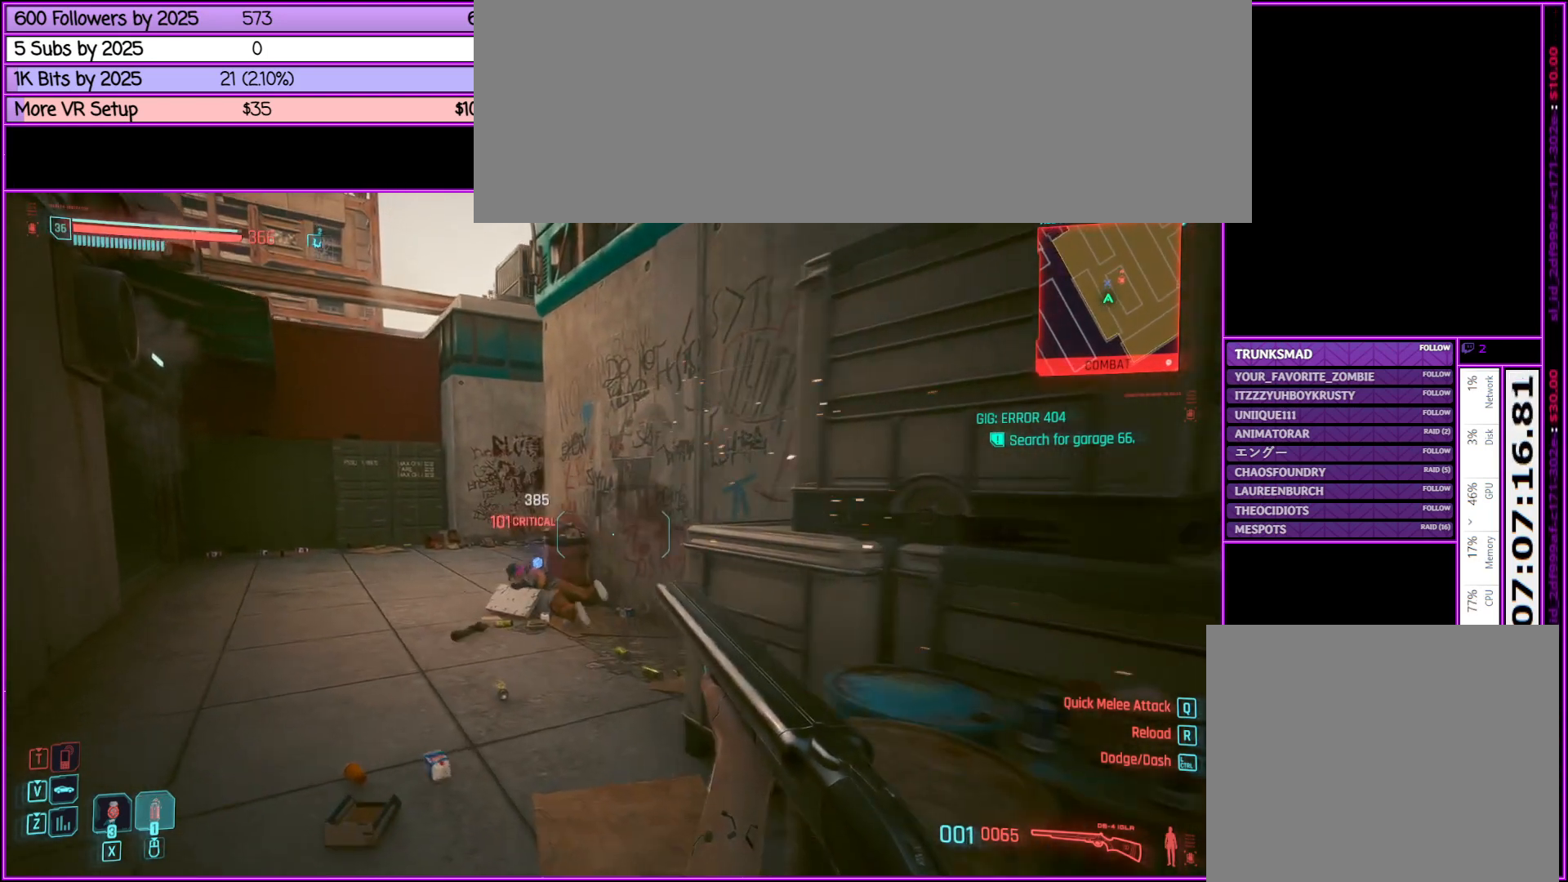
Gameplay with keyboard and mouse; each line is a JSON object with the keys and mouse buttons held at the frame after it. "events" lists presses ("down") and releases ("up") of ".", "/", "0", "1", "2", "3", "4", "5", "6", "7", "8", "9", "a", "alt_l", "alt_r", "b", "backslash", "backspace", "c", "caps_lock", "comma", "ctrl_l", "ctrl_r", "d", "down", "e", "equals", "escape", "f", "f1", "f10", "f11", "f12", "f2", "f3", "f4", "f5", "f6", "f7", "f8", "f9", "g", "h", "i", "j", "k", "l", "lbracket", "left", "m", "minus", "n", "o", "p", "q", "quote", "r", "rbracket", "return", "right", "s", "semicolon", "shift_l", "shift_r", "space", "super", "t", "tab", "tilde", "u", "up", "v", "w", "x", "y", "z", "mouse_left", "mouse_middle", "mouse_right", "mouse_wheel_up" and "mouse_wheel_down" between this image and that frame as [ms after this image, input, new state], when the widget could be followed in between. "mouse_left", "mouse_middle", "mouse_right", "mouse_wheel_up", "mouse_wheel_down" = the "left", "middle", "right", "wheel_up", "wheel_down" buttons of the "mouse" list. No other keys are recorded. Not read: mouse_move.
{"keys": ["w"], "mouse": [], "events": []}
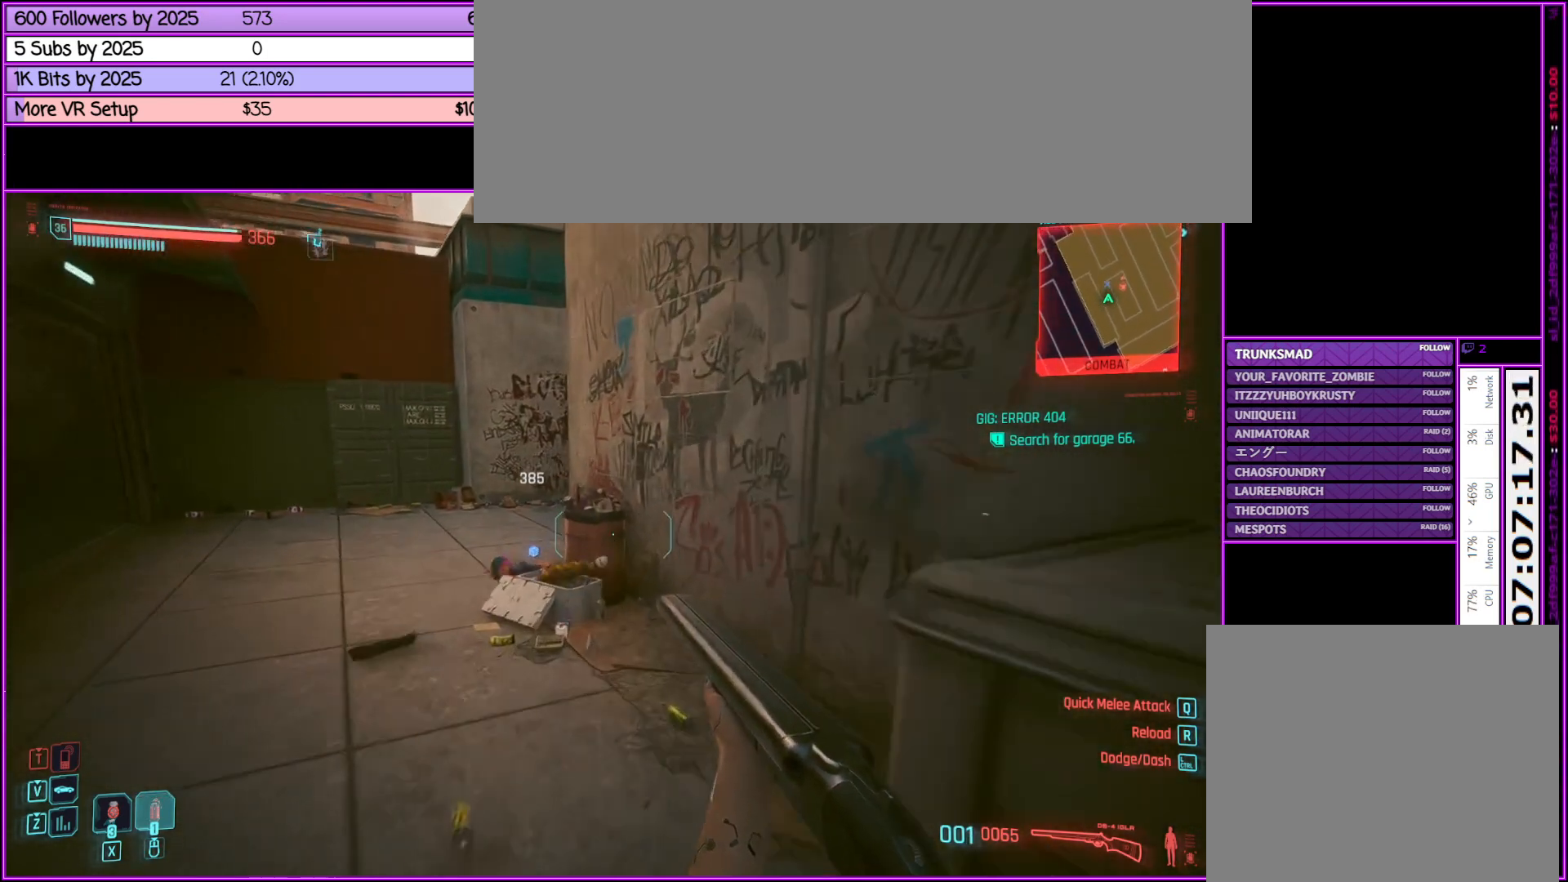
{"keys": [], "mouse": [], "events": [[83, "w", "up"], [183, "r", "down"], [367, "r", "up"]]}
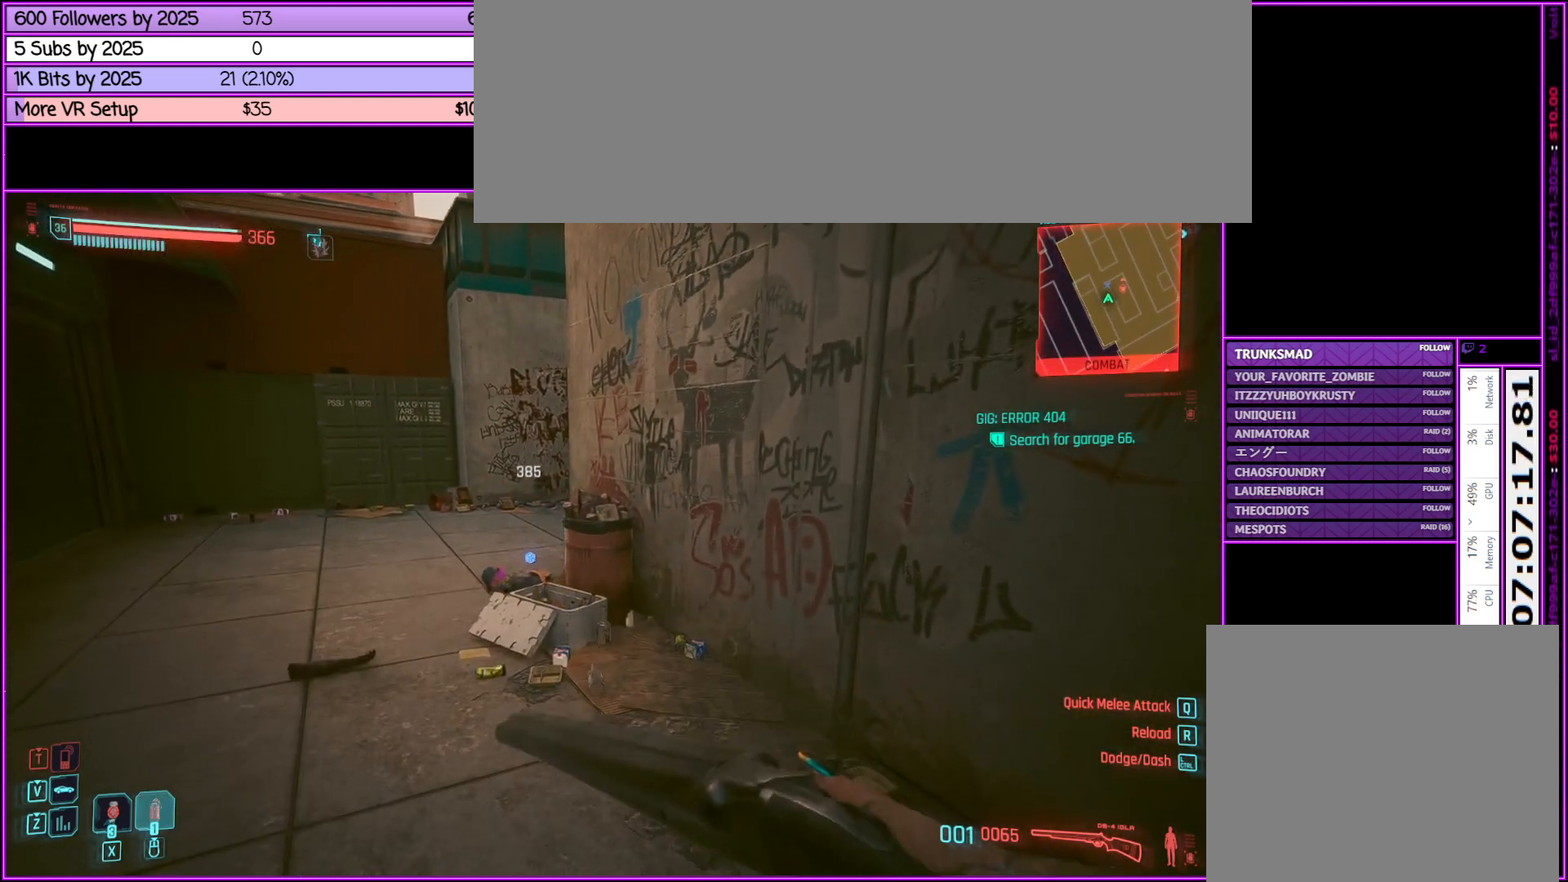
{"keys": [], "mouse": [], "events": [[400, "c", "down"], [483, "c", "up"]]}
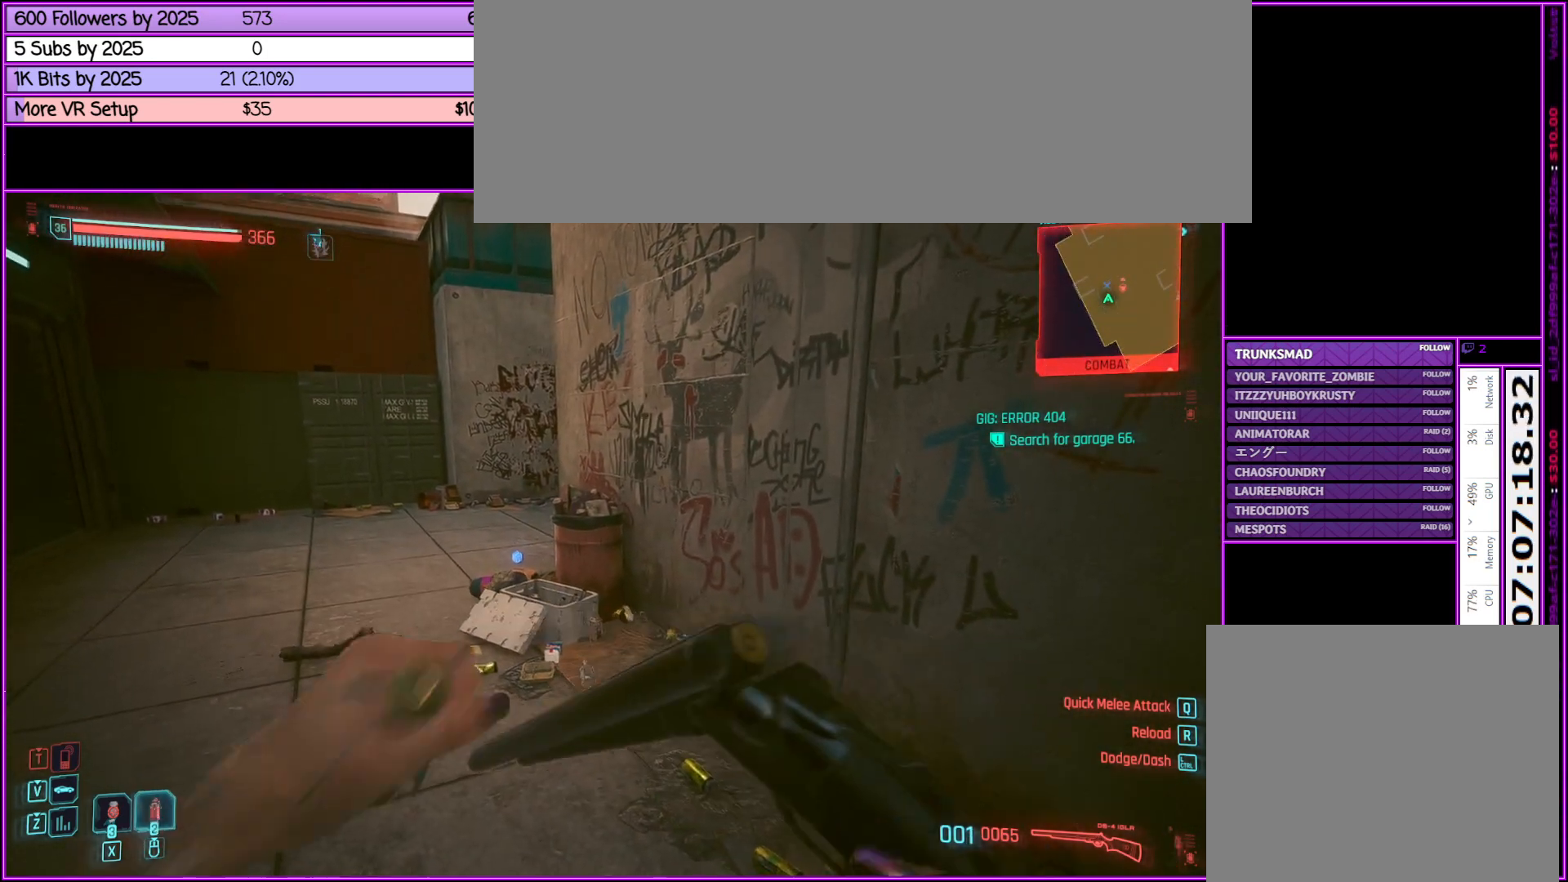
{"keys": ["d", "w"], "mouse": [], "events": [[33, "w", "down"], [500, "d", "down"]]}
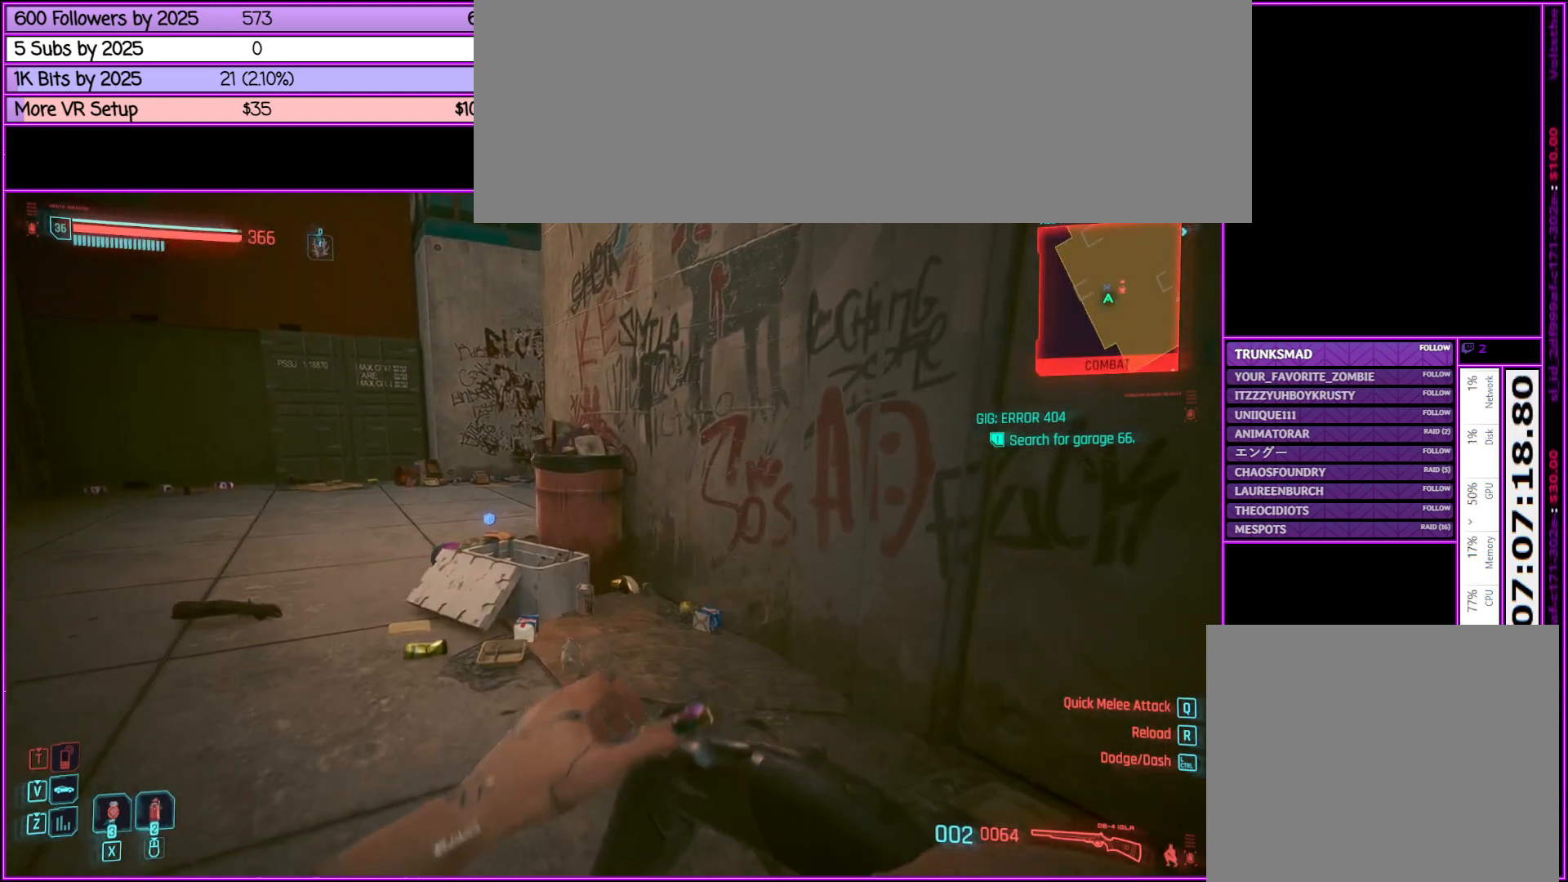
{"keys": [], "mouse": [], "events": [[50, "w", "up"], [333, "d", "up"]]}
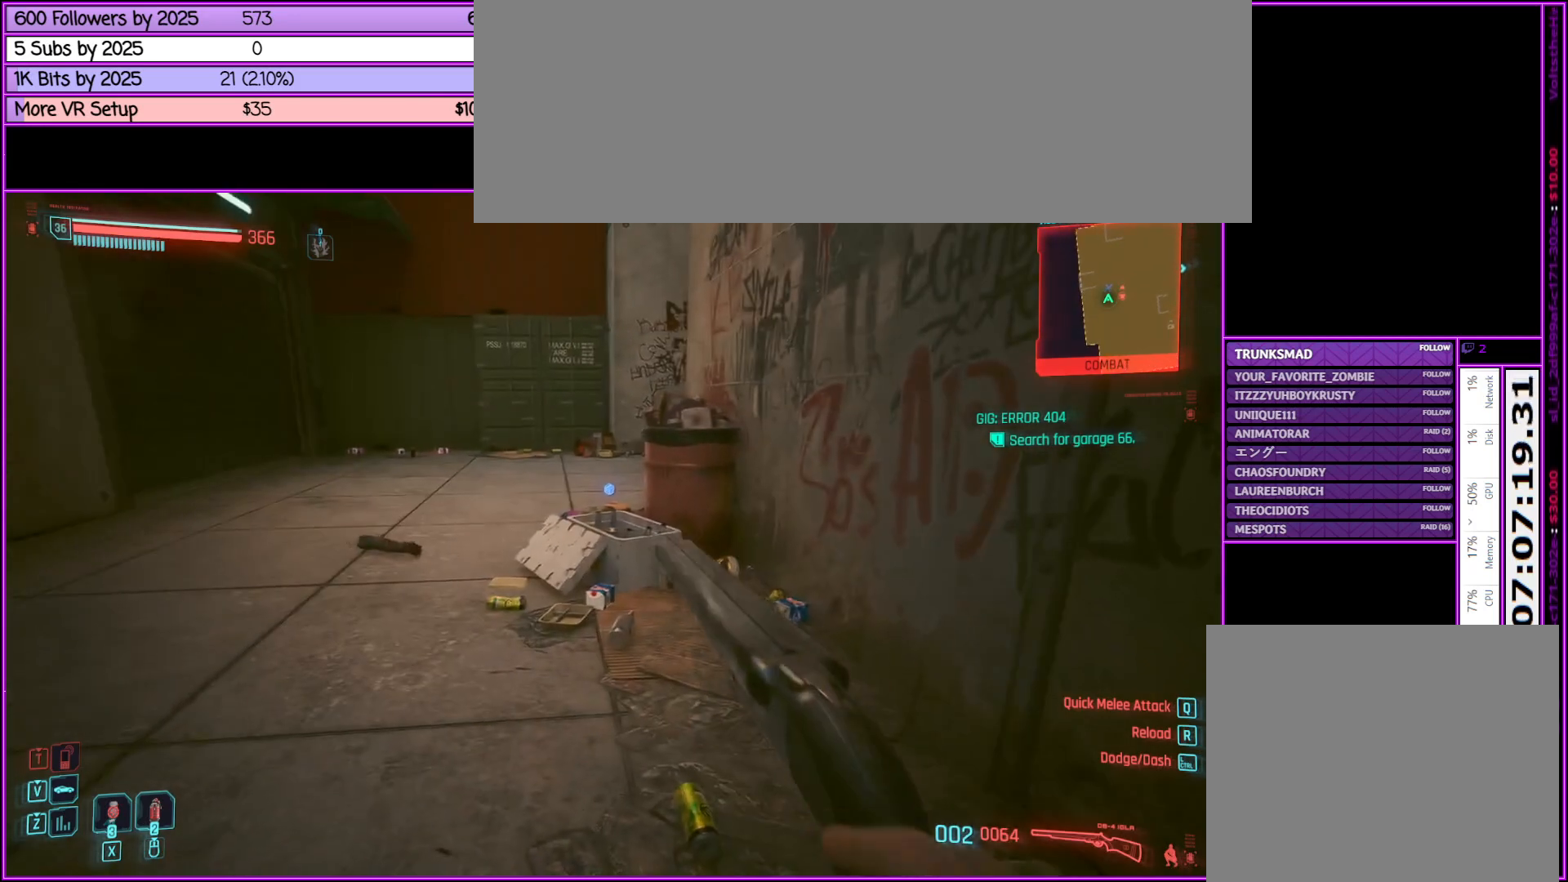
{"keys": [], "mouse": [], "events": [[200, "t", "down"], [283, "t", "up"]]}
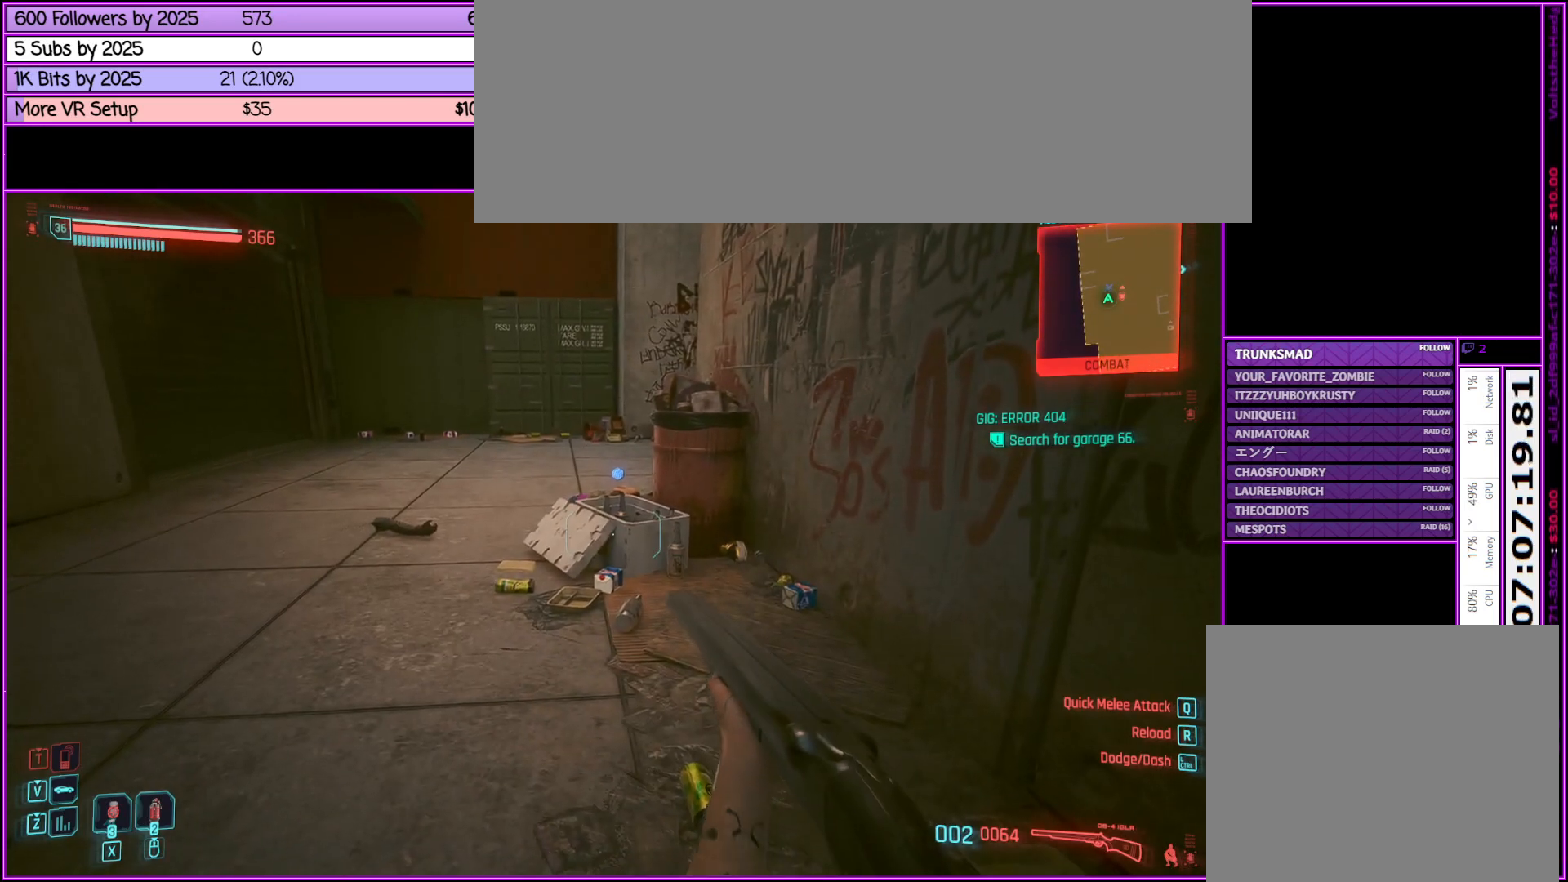
{"keys": ["t"], "mouse": [], "events": [[317, "t", "down"]]}
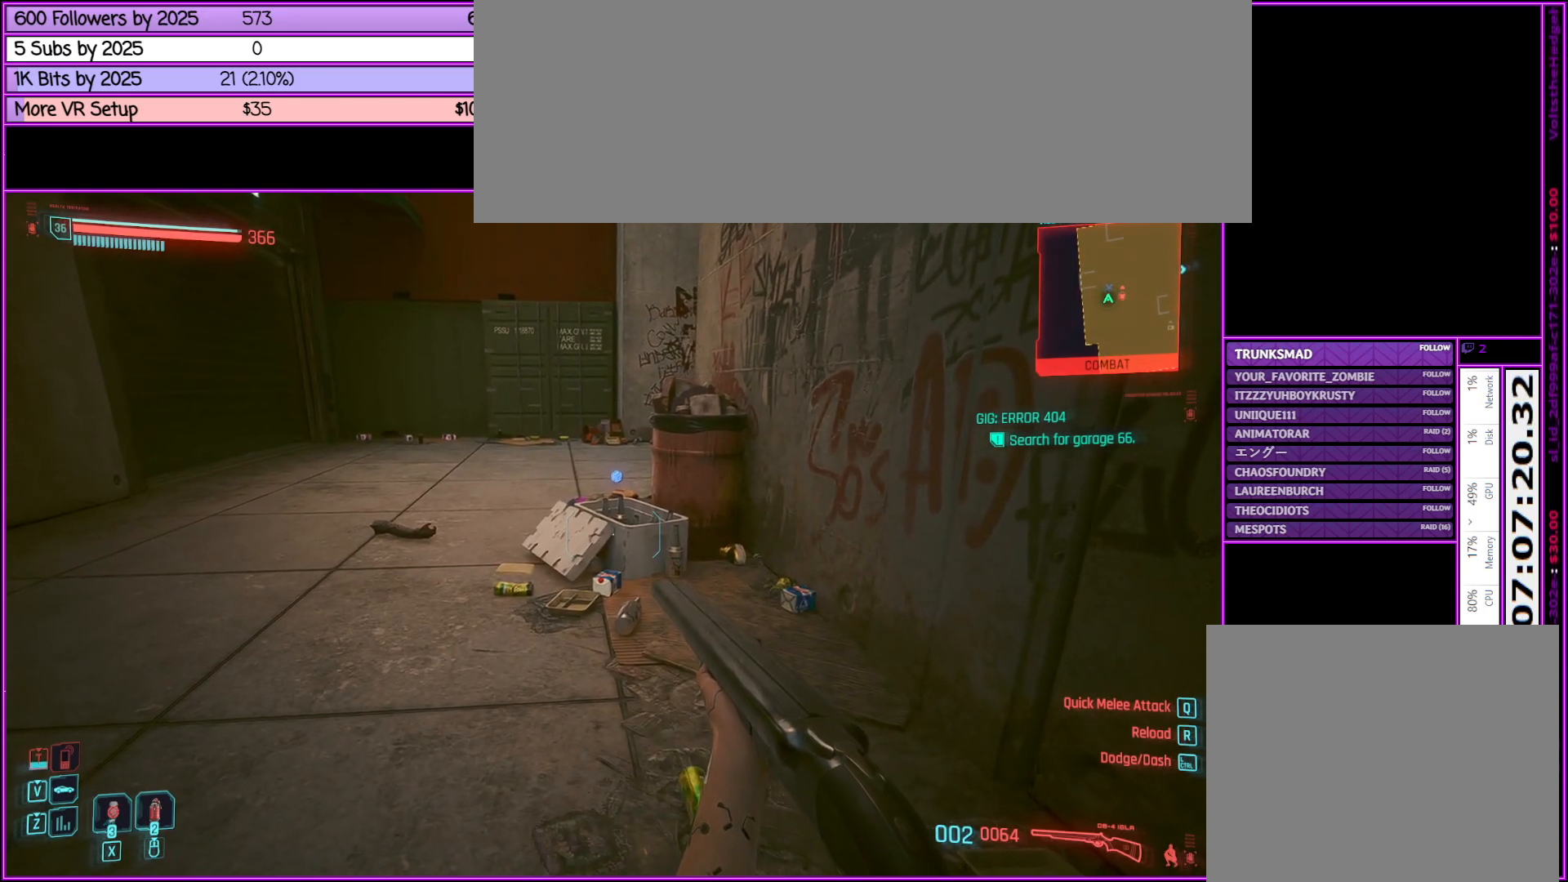
{"keys": ["t"], "mouse": [], "events": []}
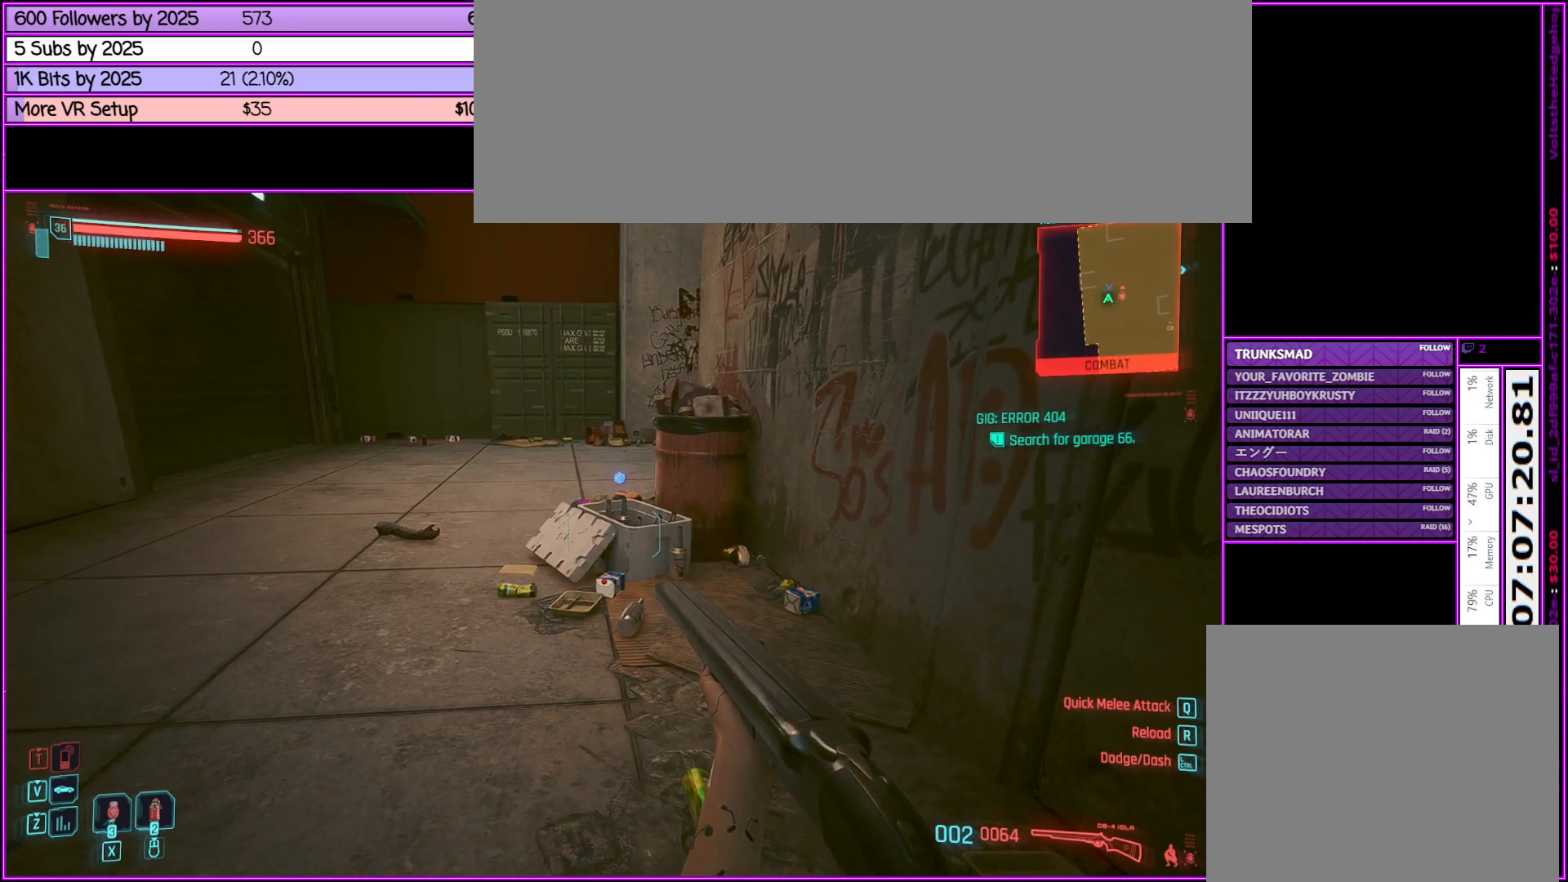
{"keys": [], "mouse": [], "events": [[350, "t", "up"]]}
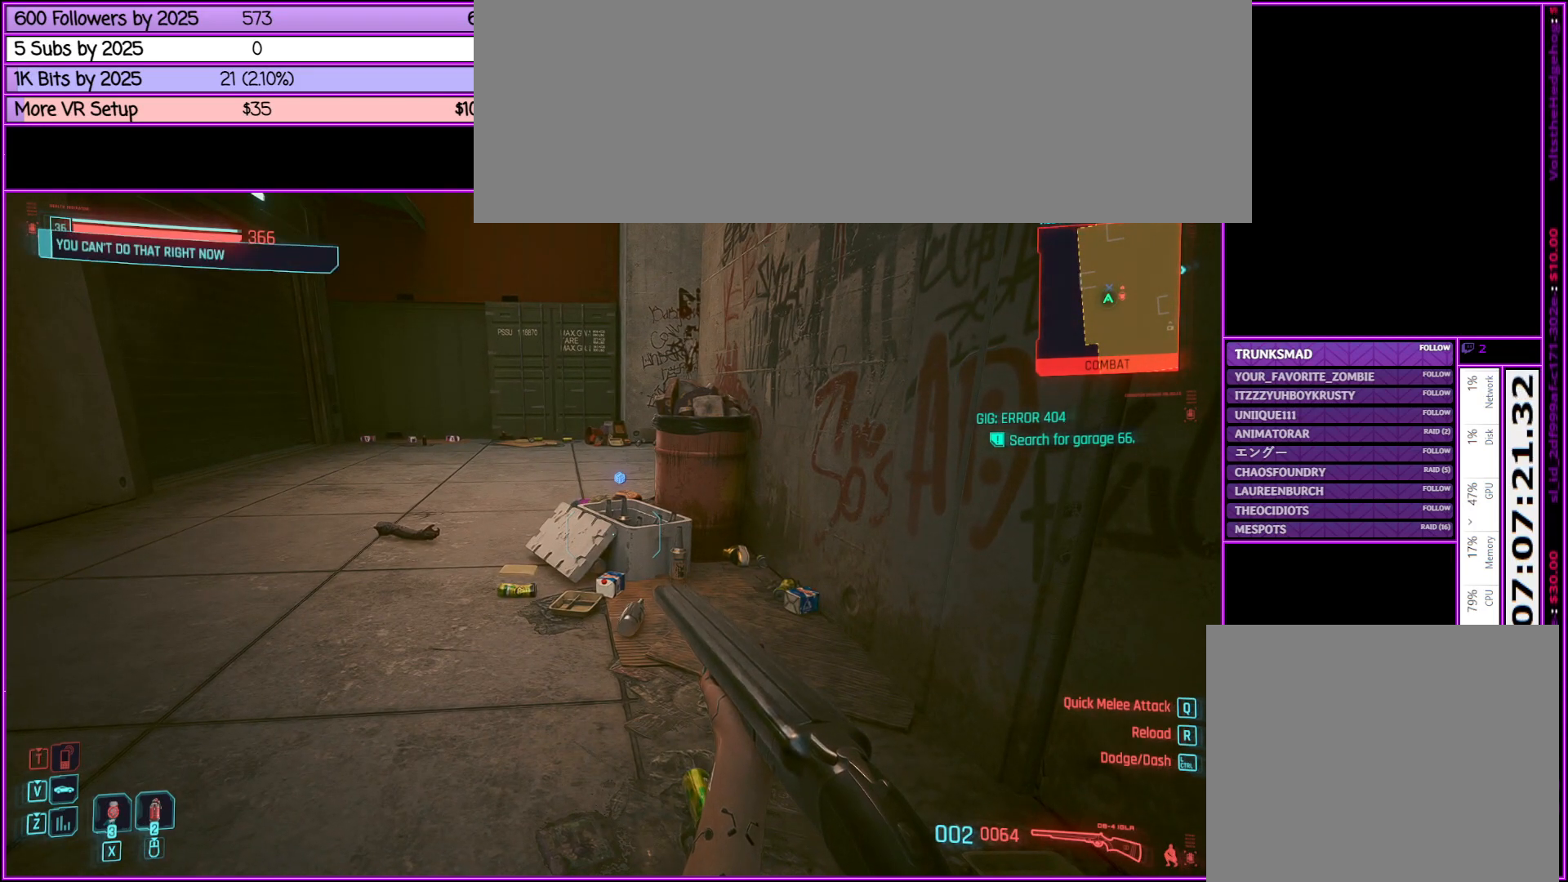
{"keys": [], "mouse": [], "events": []}
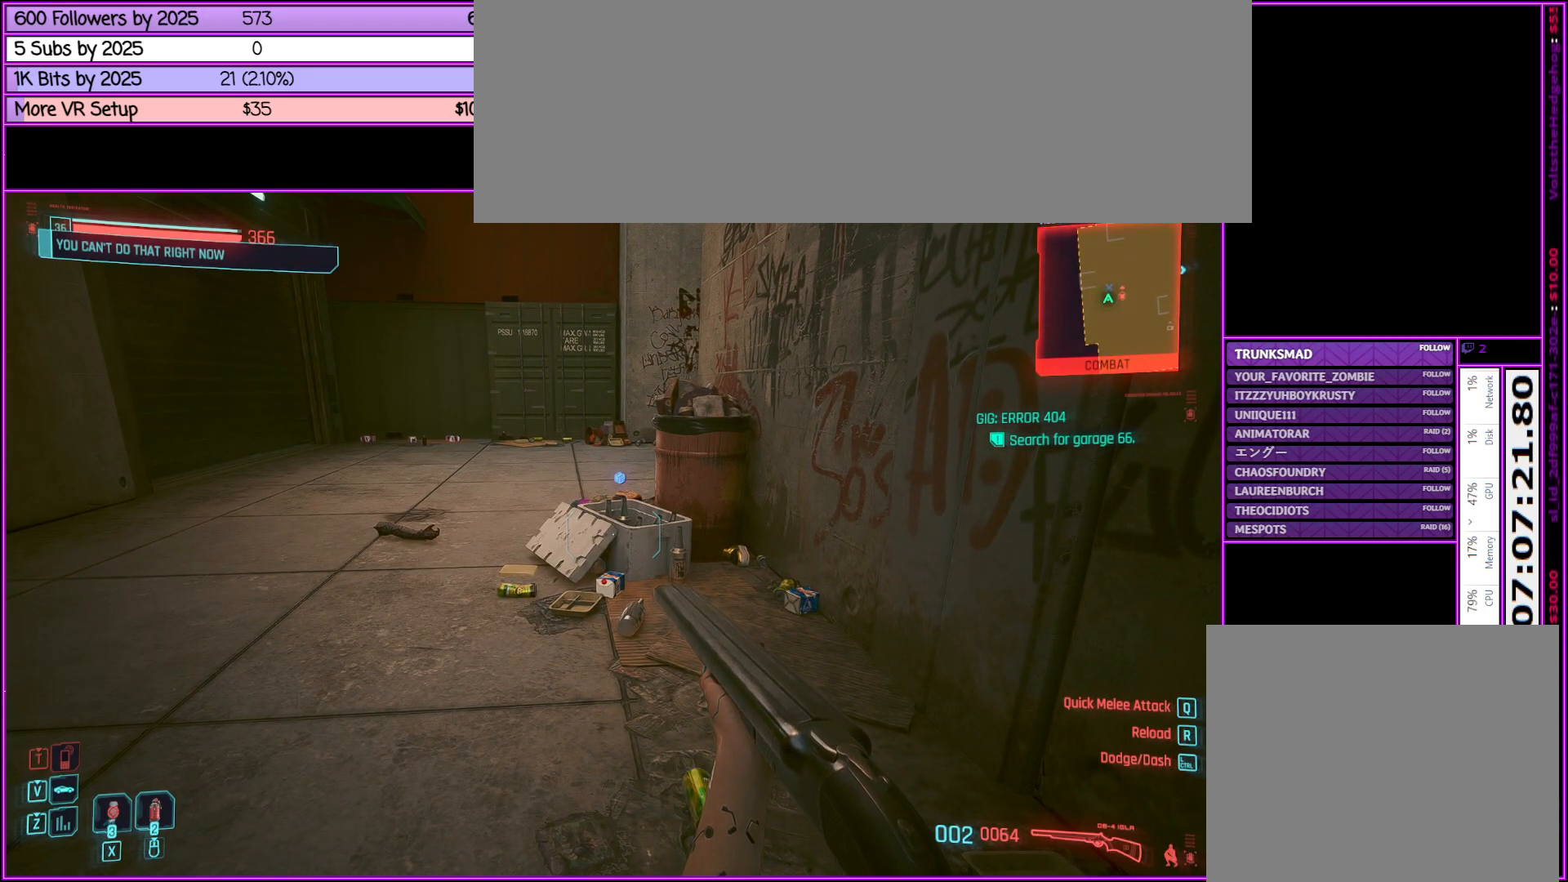
{"keys": [], "mouse": [], "events": []}
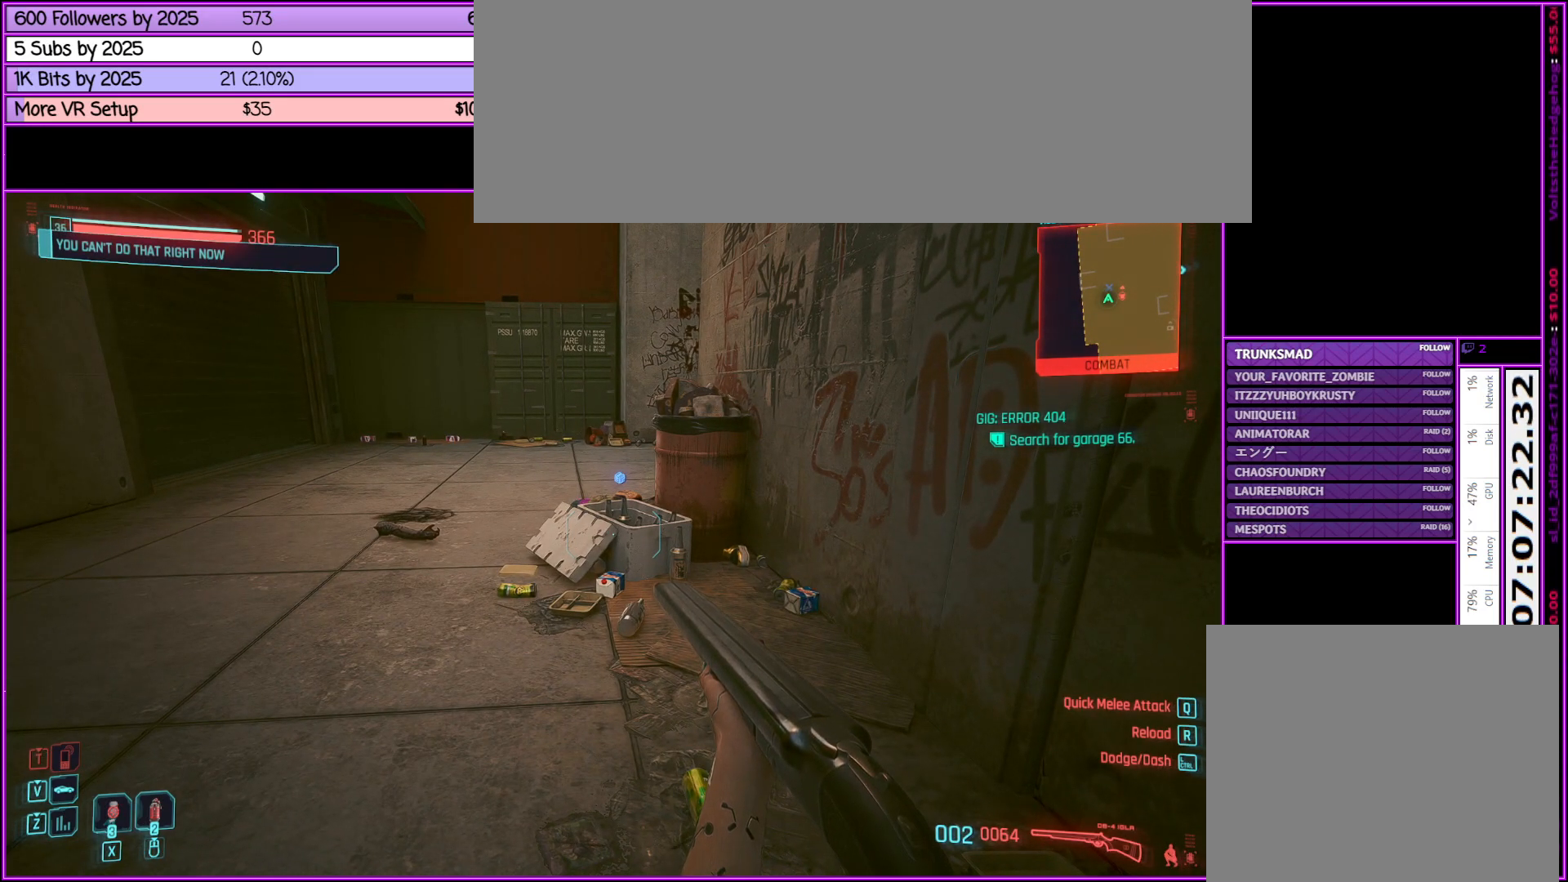
{"keys": [], "mouse": [], "events": []}
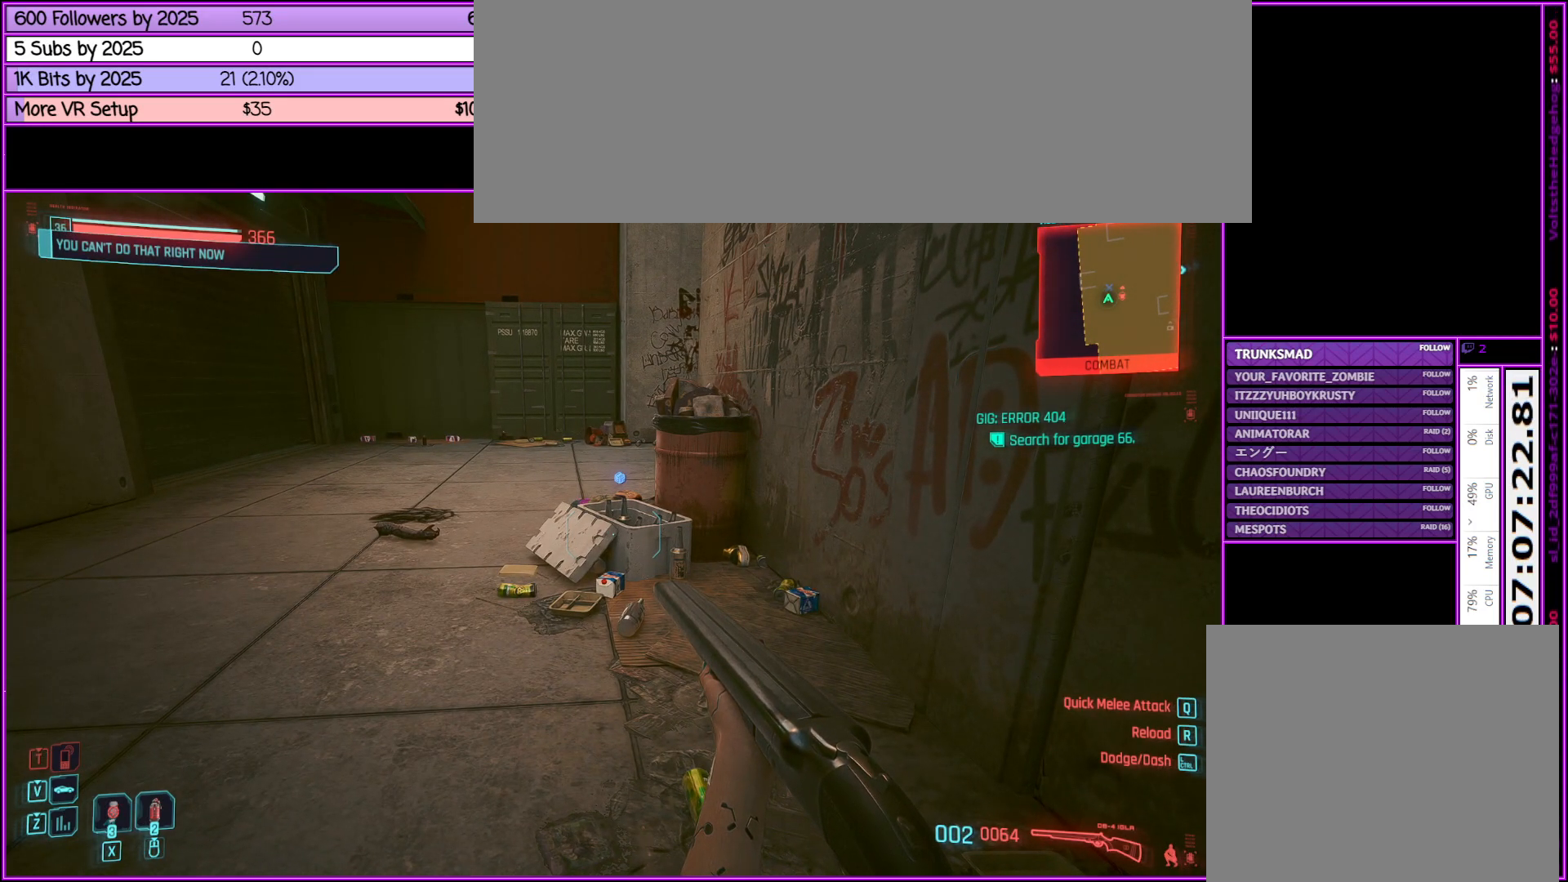
{"keys": [], "mouse": [], "events": []}
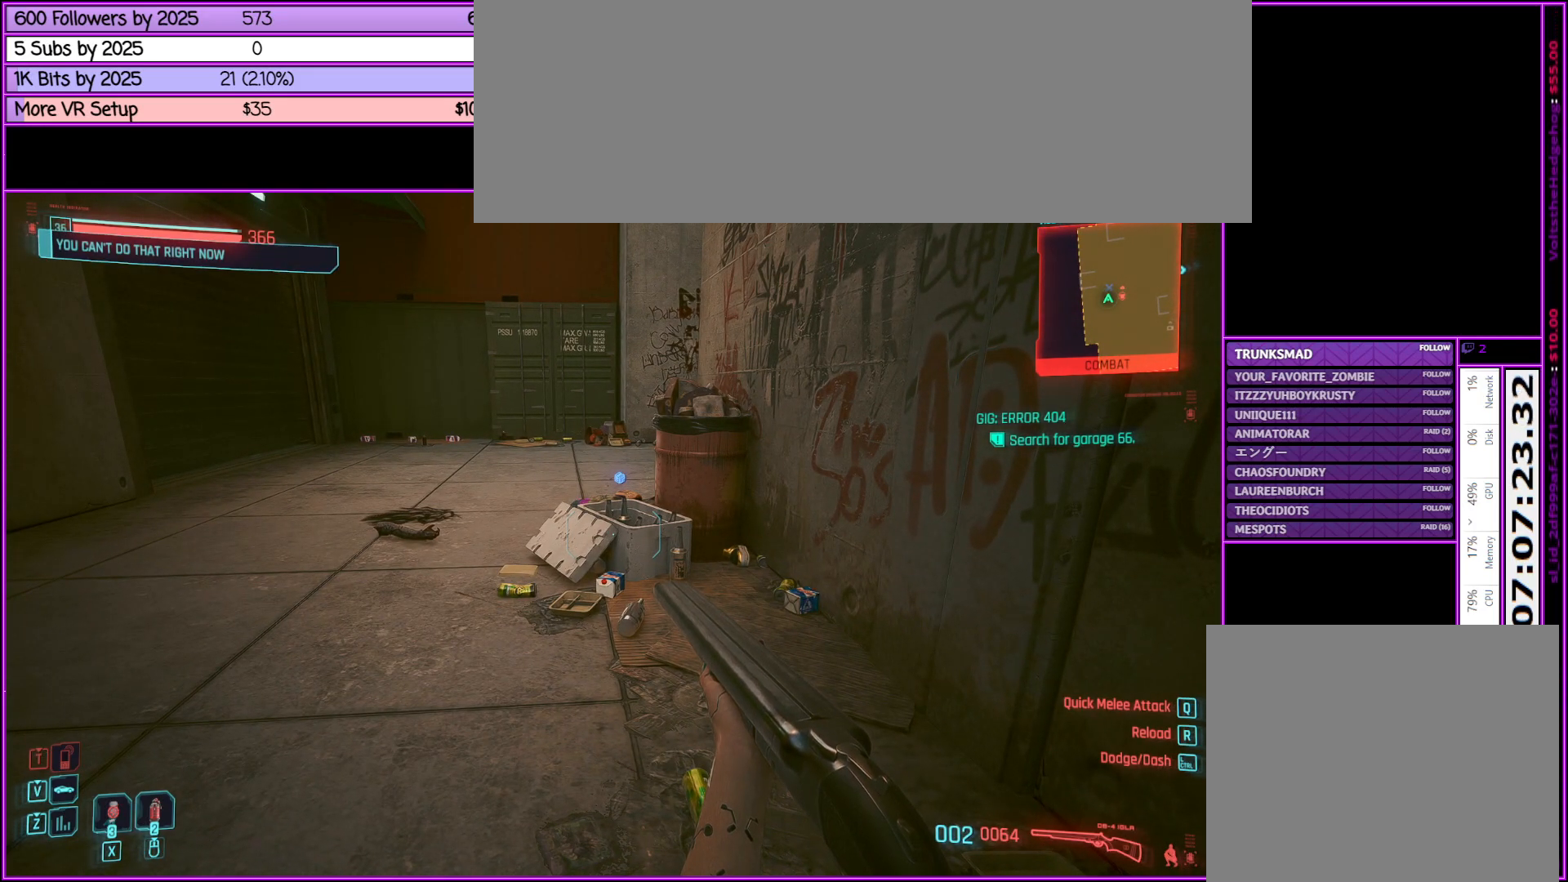
{"keys": [], "mouse": [], "events": []}
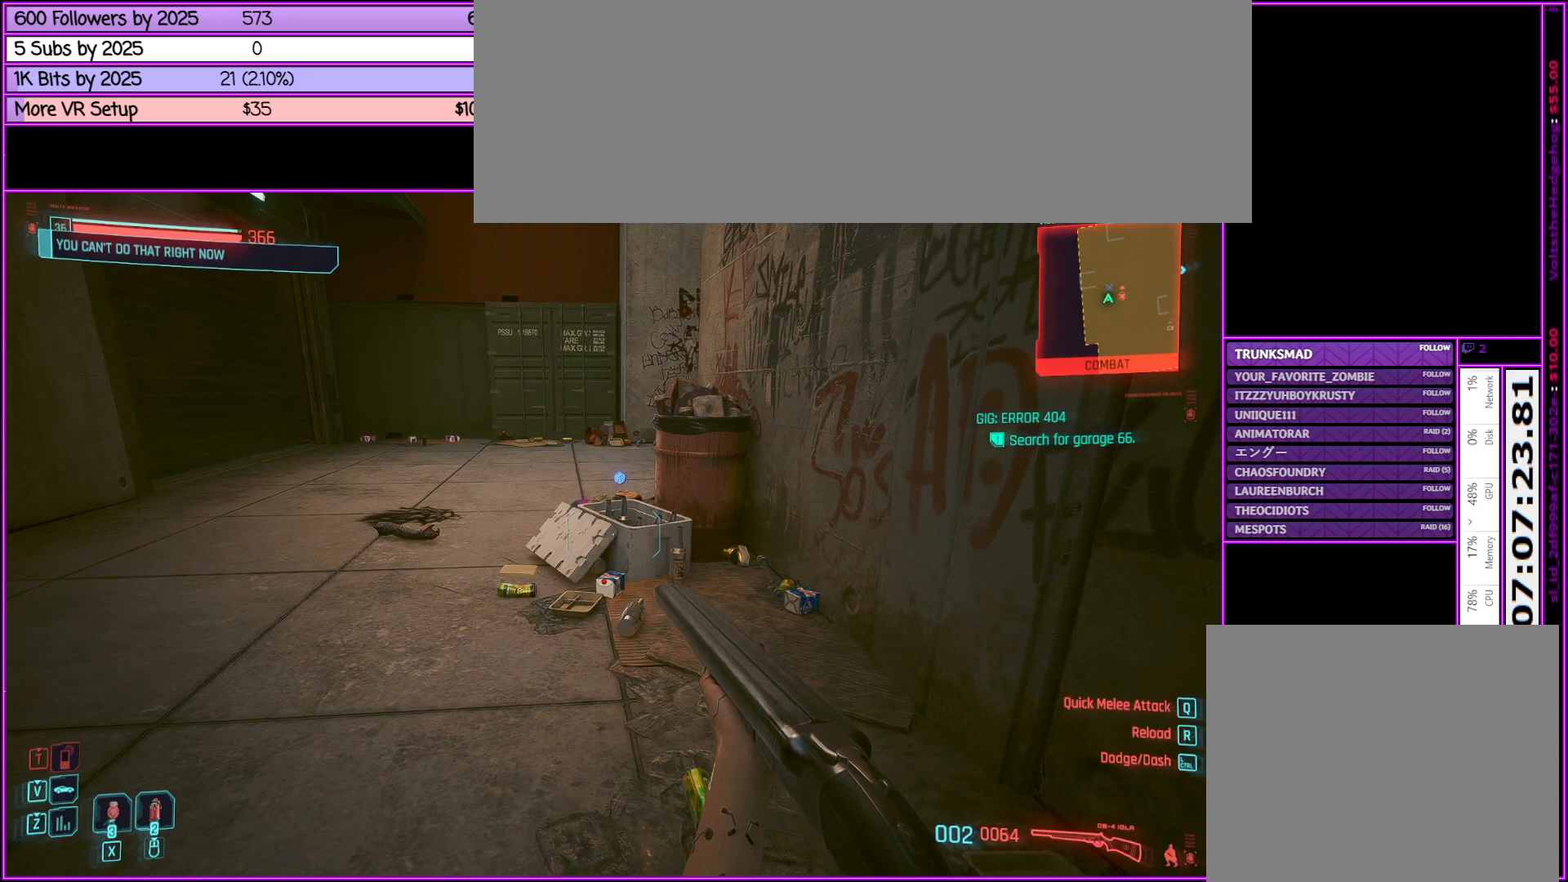
{"keys": [], "mouse": [], "events": []}
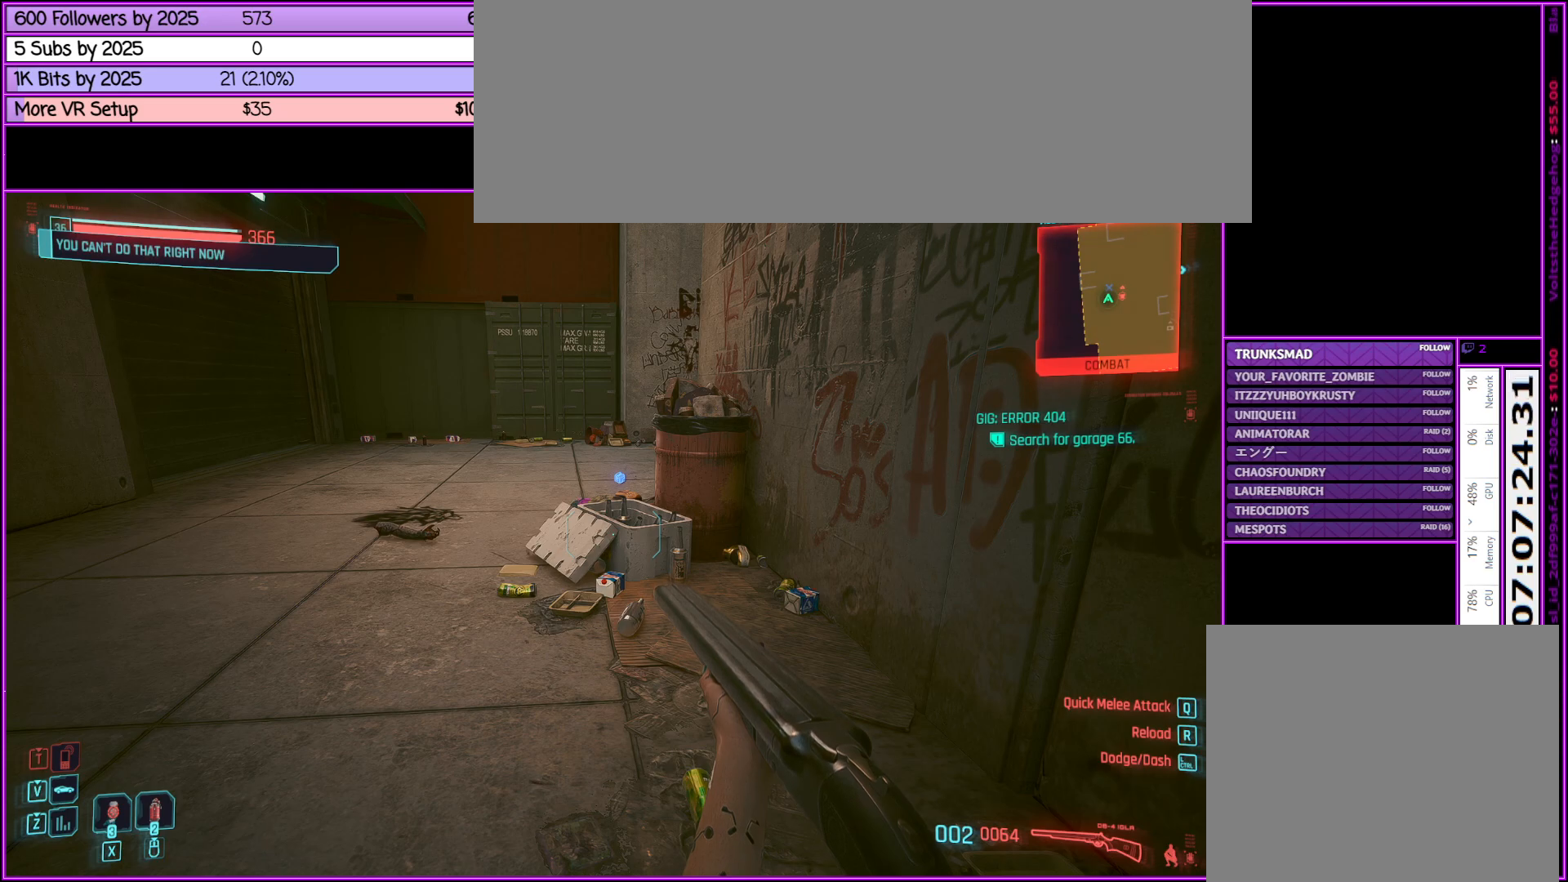
{"keys": [], "mouse": [], "events": []}
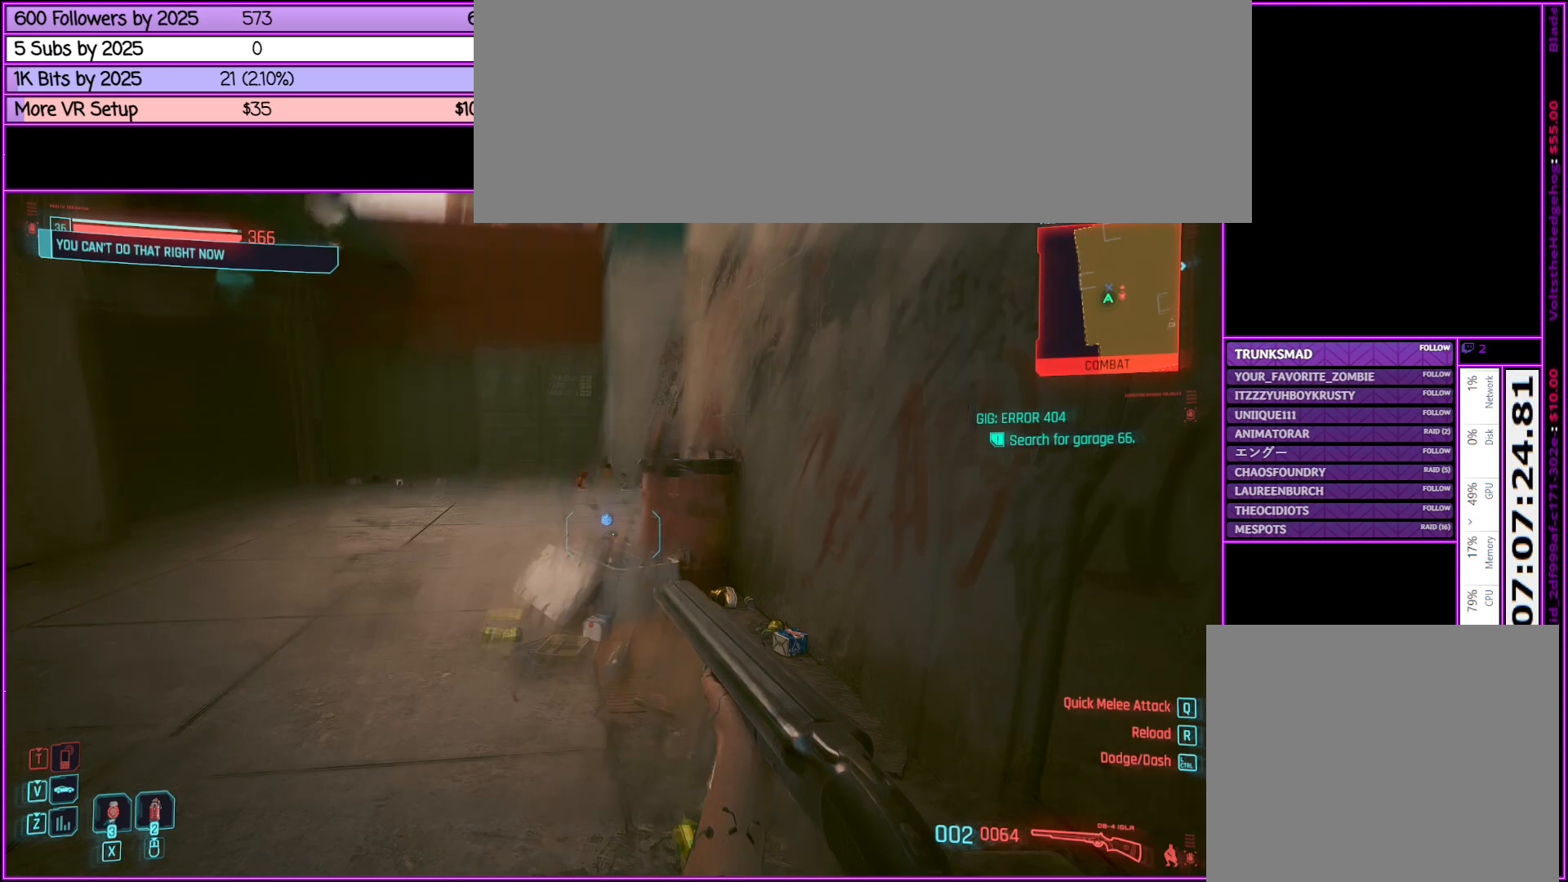
{"keys": [], "mouse": [], "events": []}
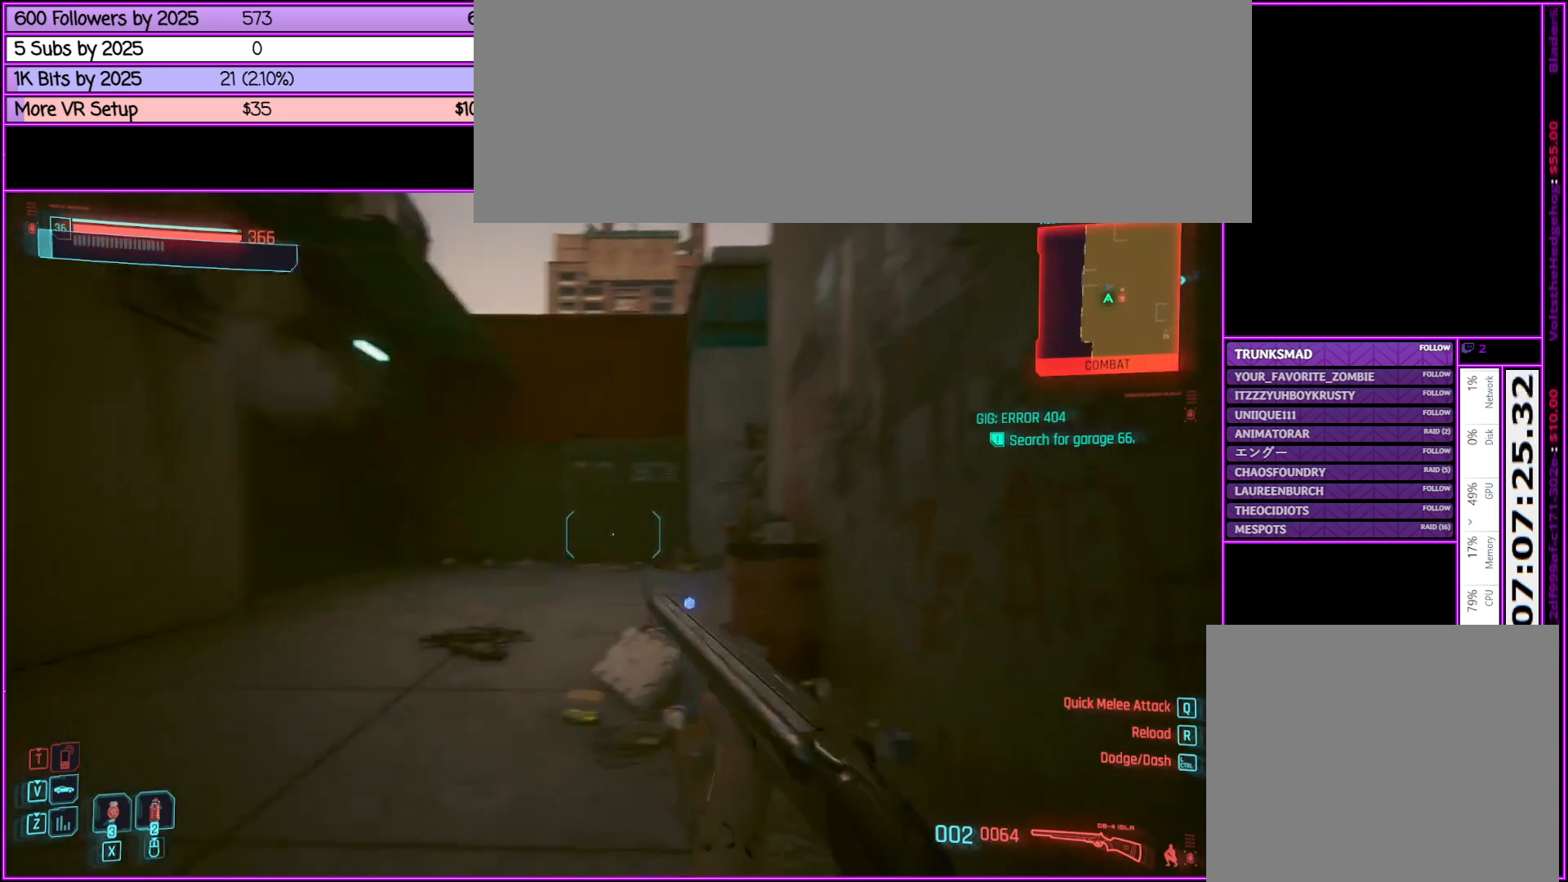
{"keys": ["w"], "mouse": [], "events": [[333, "w", "down"]]}
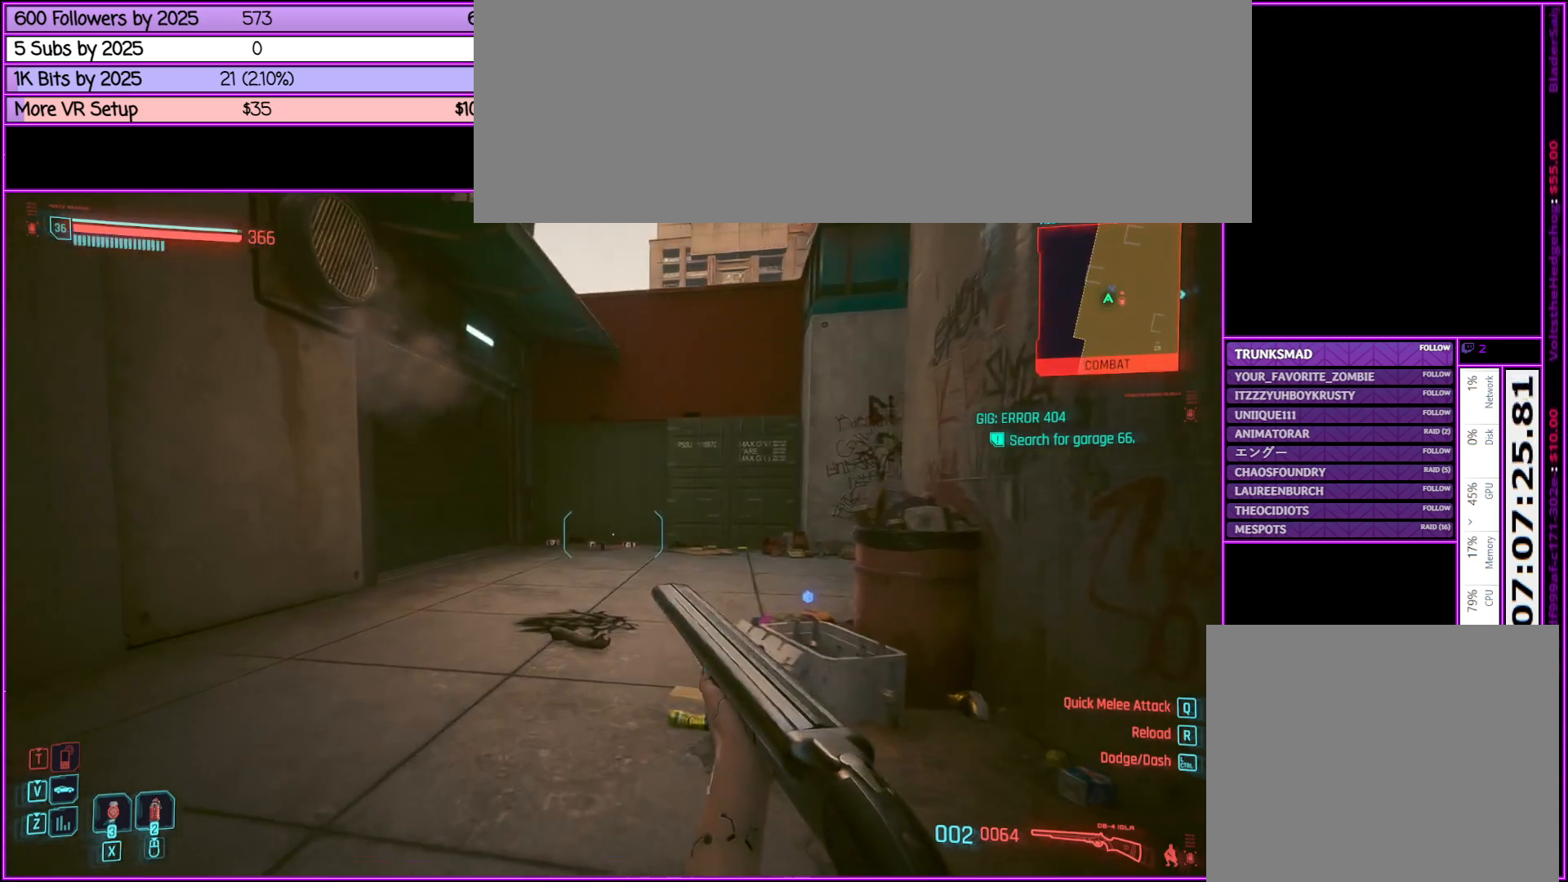
{"keys": ["d", "w"], "mouse": [], "events": [[83, "d", "down"]]}
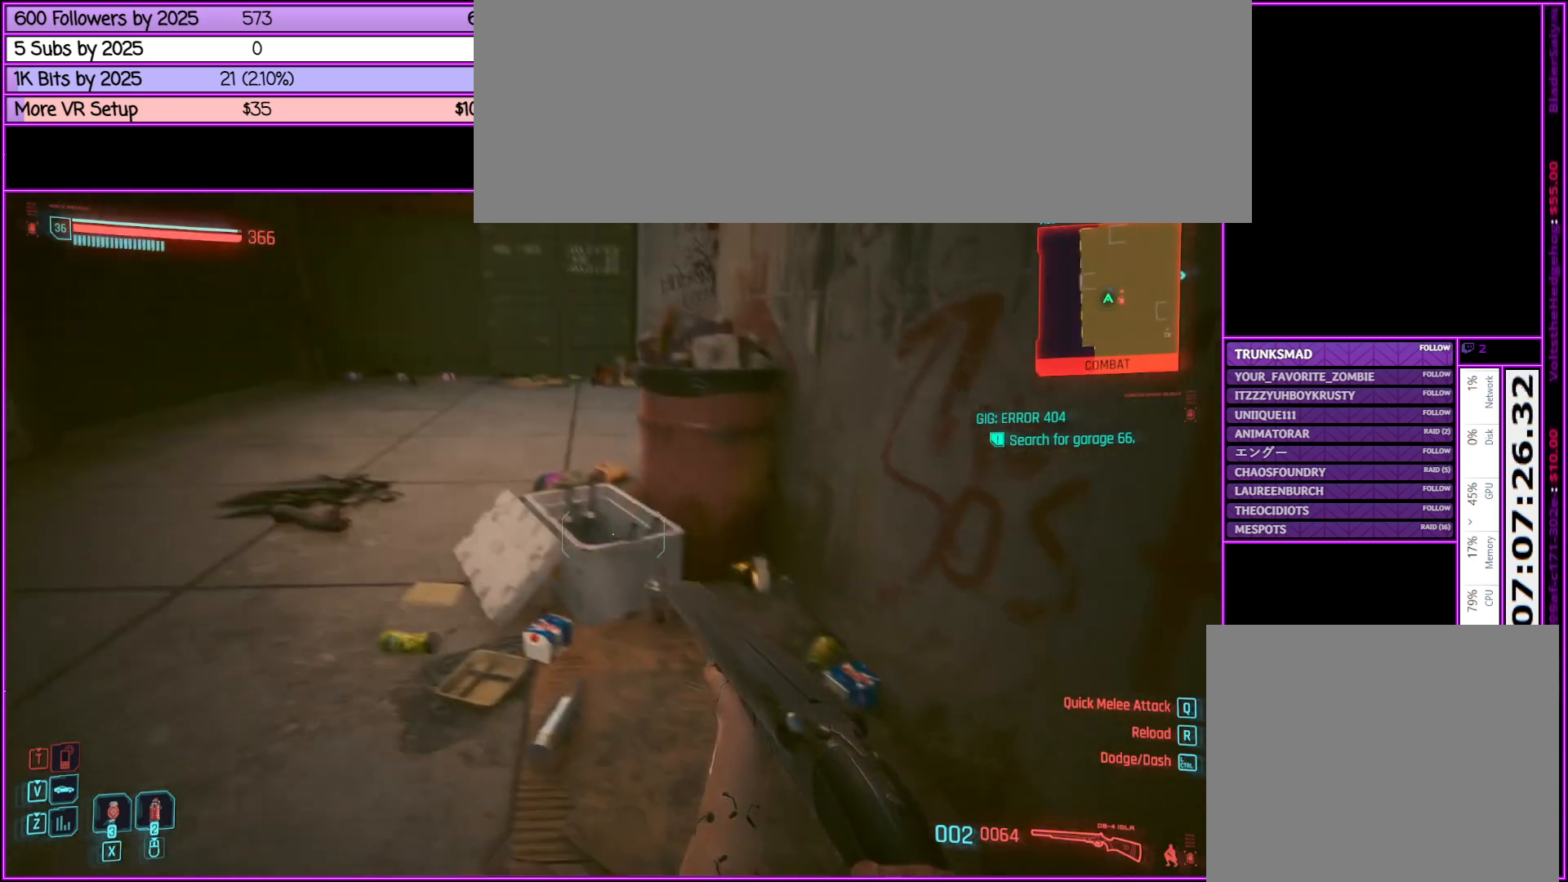
{"keys": [], "mouse": [], "events": [[33, "d", "up"], [467, "w", "up"]]}
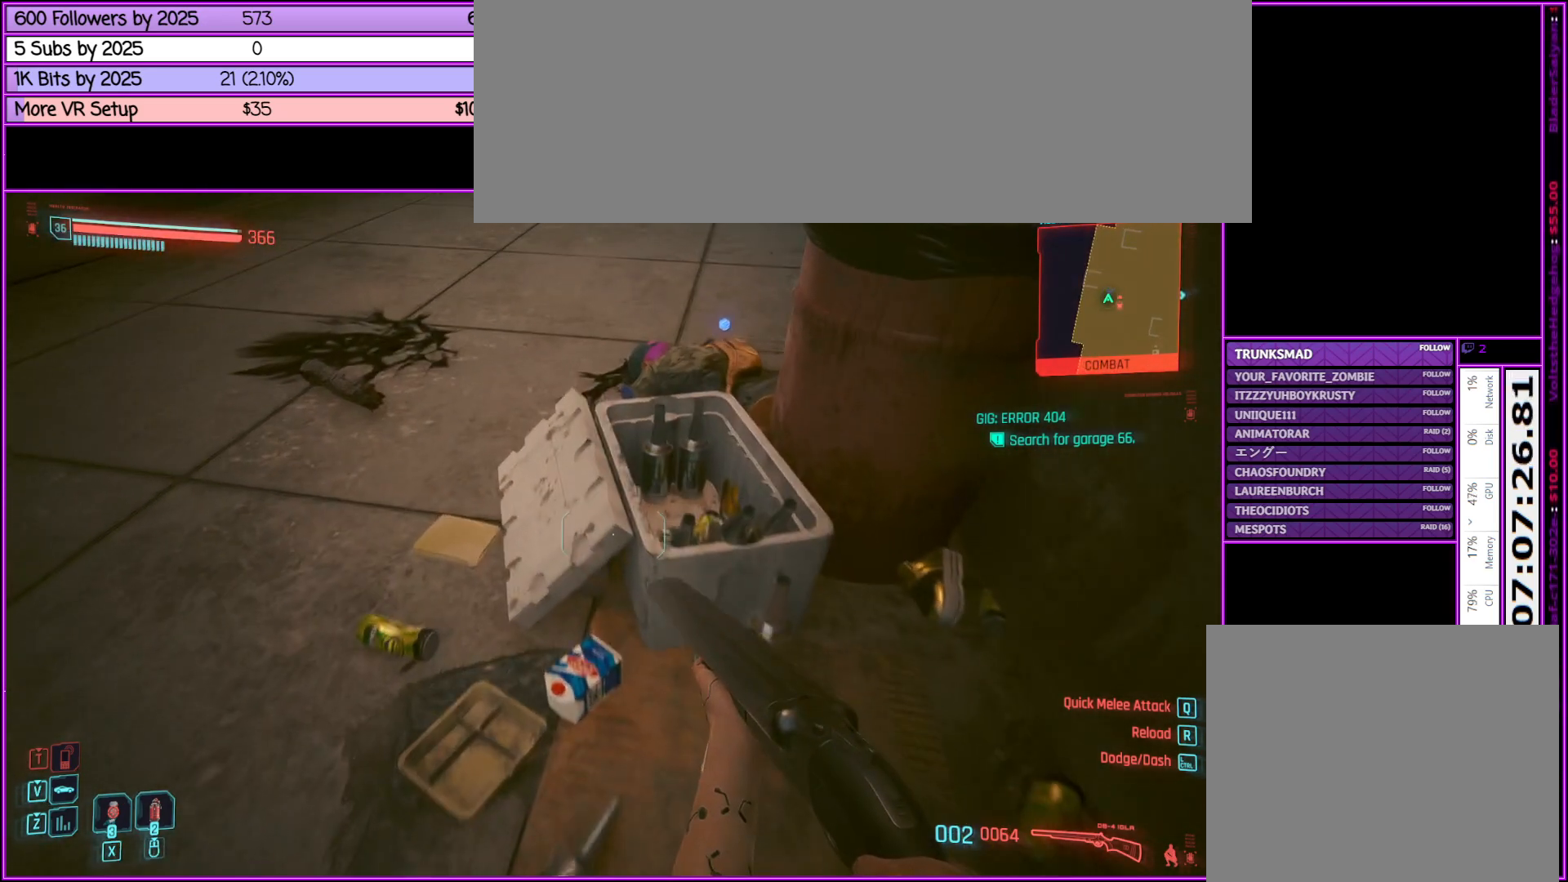
{"keys": ["a", "w"], "mouse": [], "events": [[200, "w", "down"], [250, "a", "down"]]}
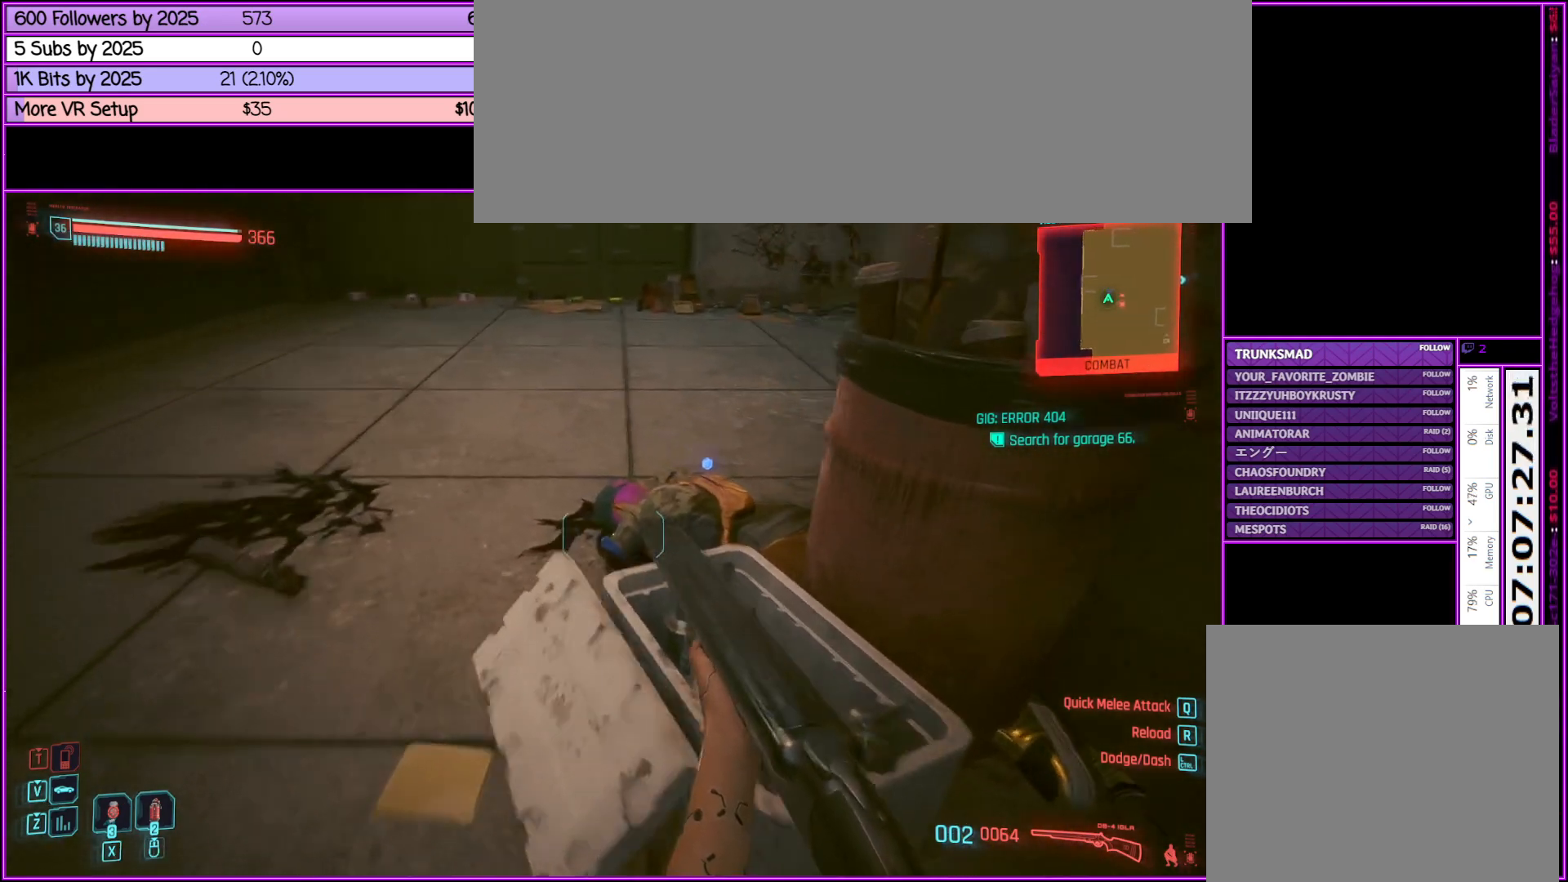
{"keys": ["f"], "mouse": [], "events": [[217, "f", "down"], [300, "f", "up"], [500, "a", "up"], [500, "f", "down"], [500, "w", "up"]]}
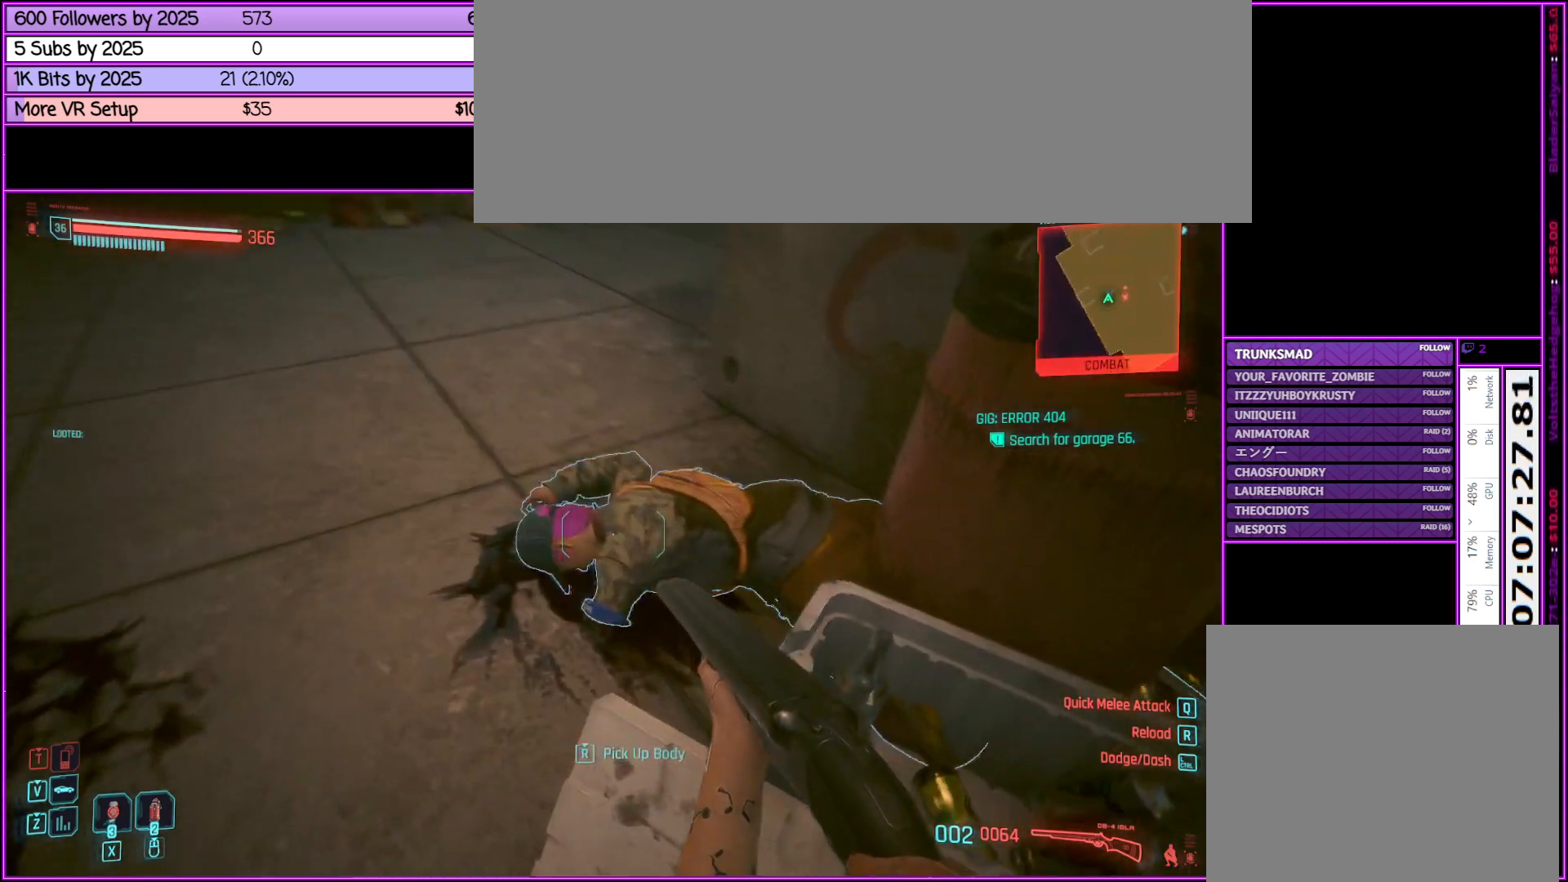
{"keys": ["f"], "mouse": [], "events": [[100, "f", "up"], [183, "f", "down"], [333, "f", "up"], [467, "f", "down"]]}
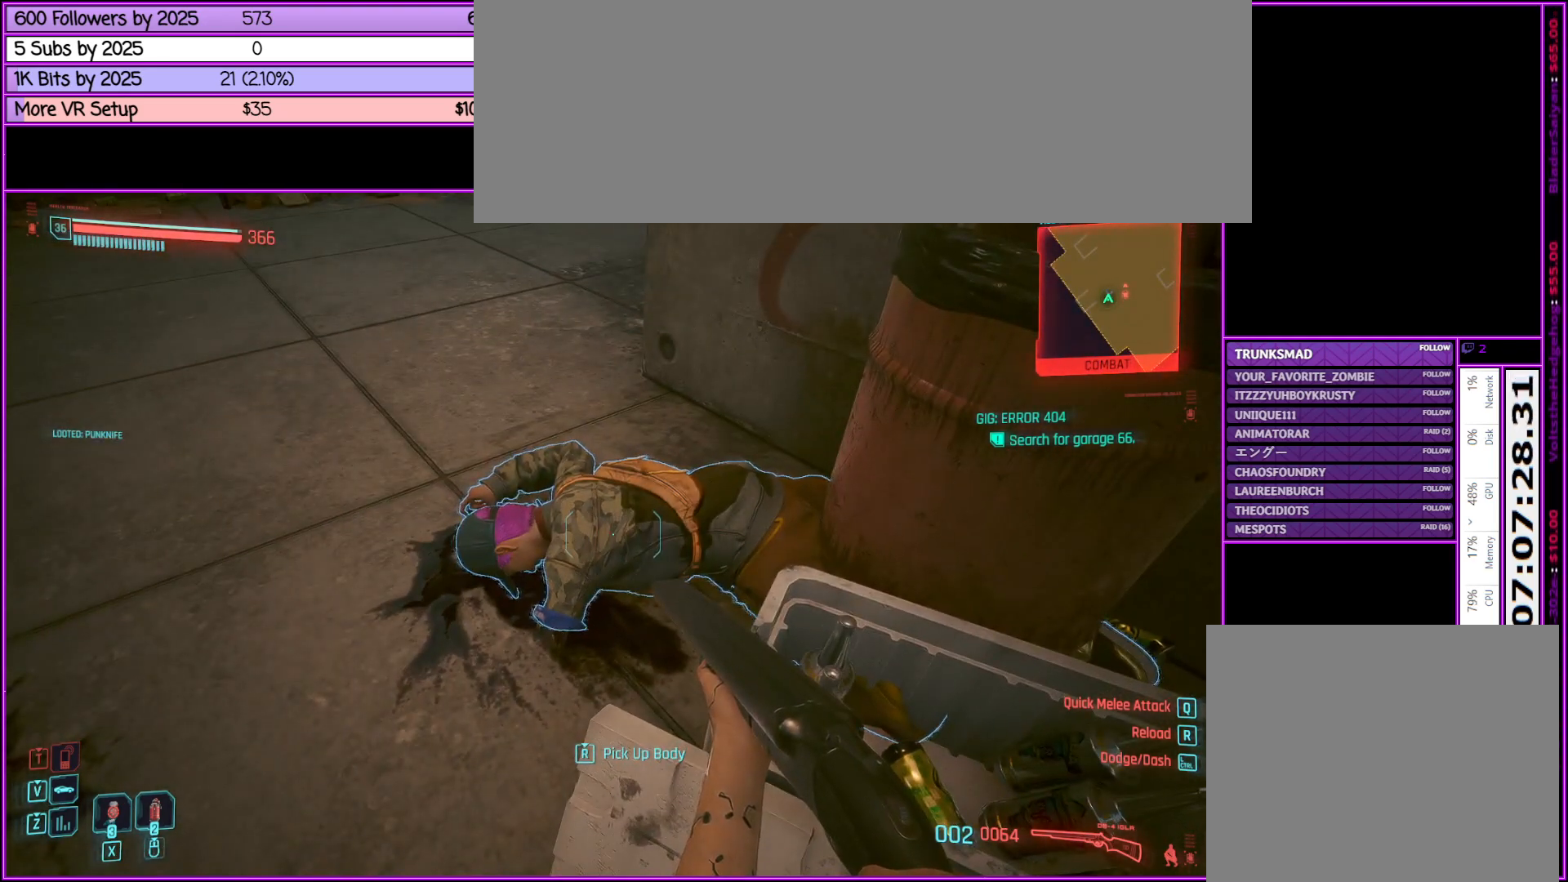
{"keys": ["a", "w"], "mouse": [], "events": [[50, "f", "up"], [150, "w", "down"], [200, "a", "down"]]}
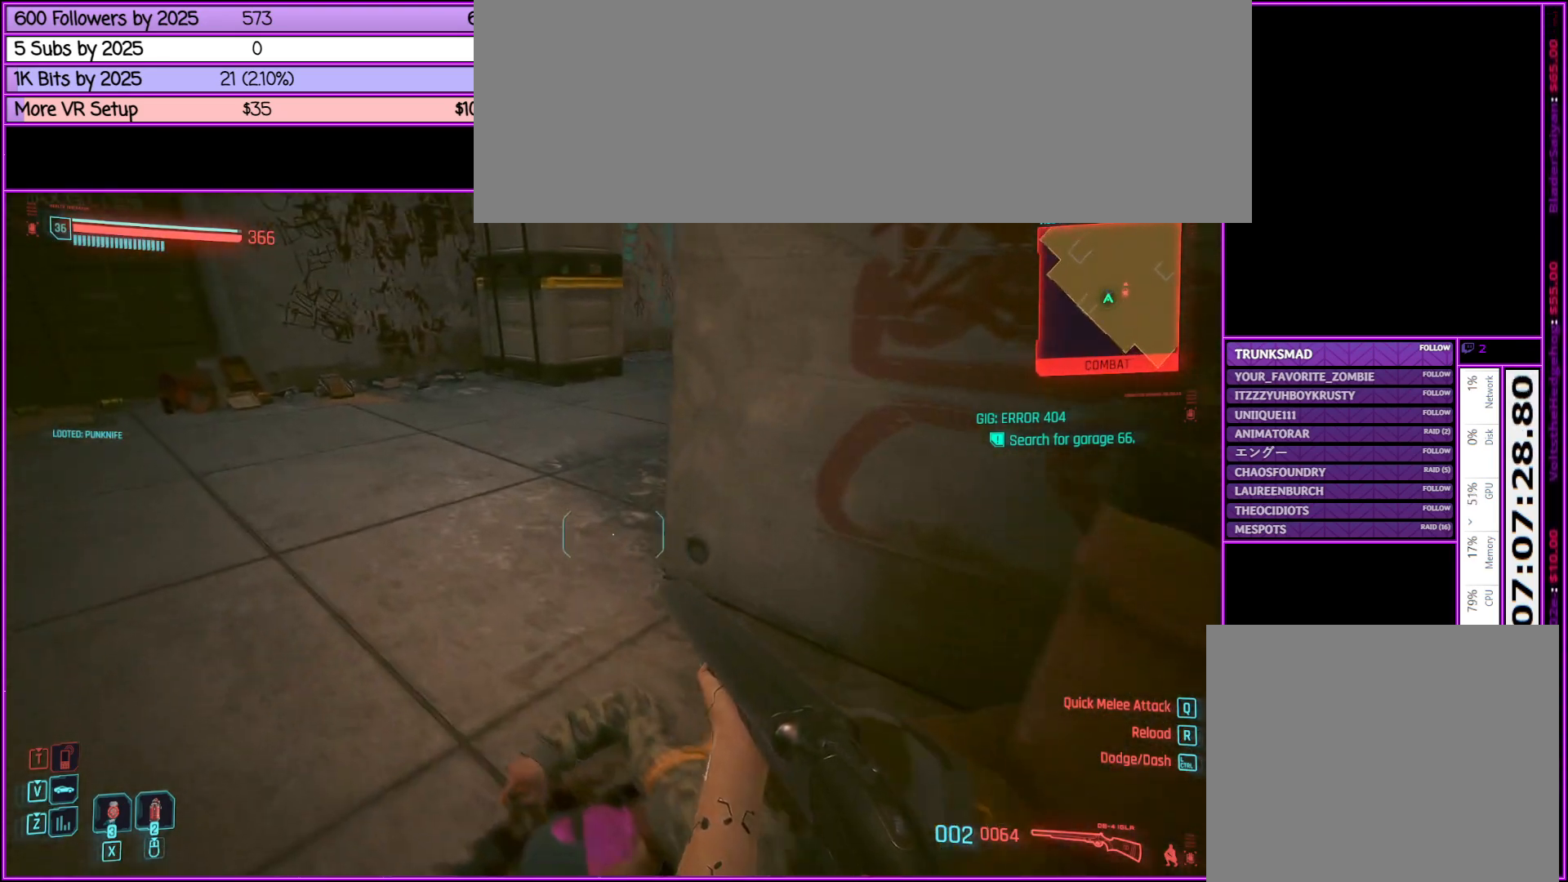
{"keys": ["a", "w"], "mouse": [], "events": []}
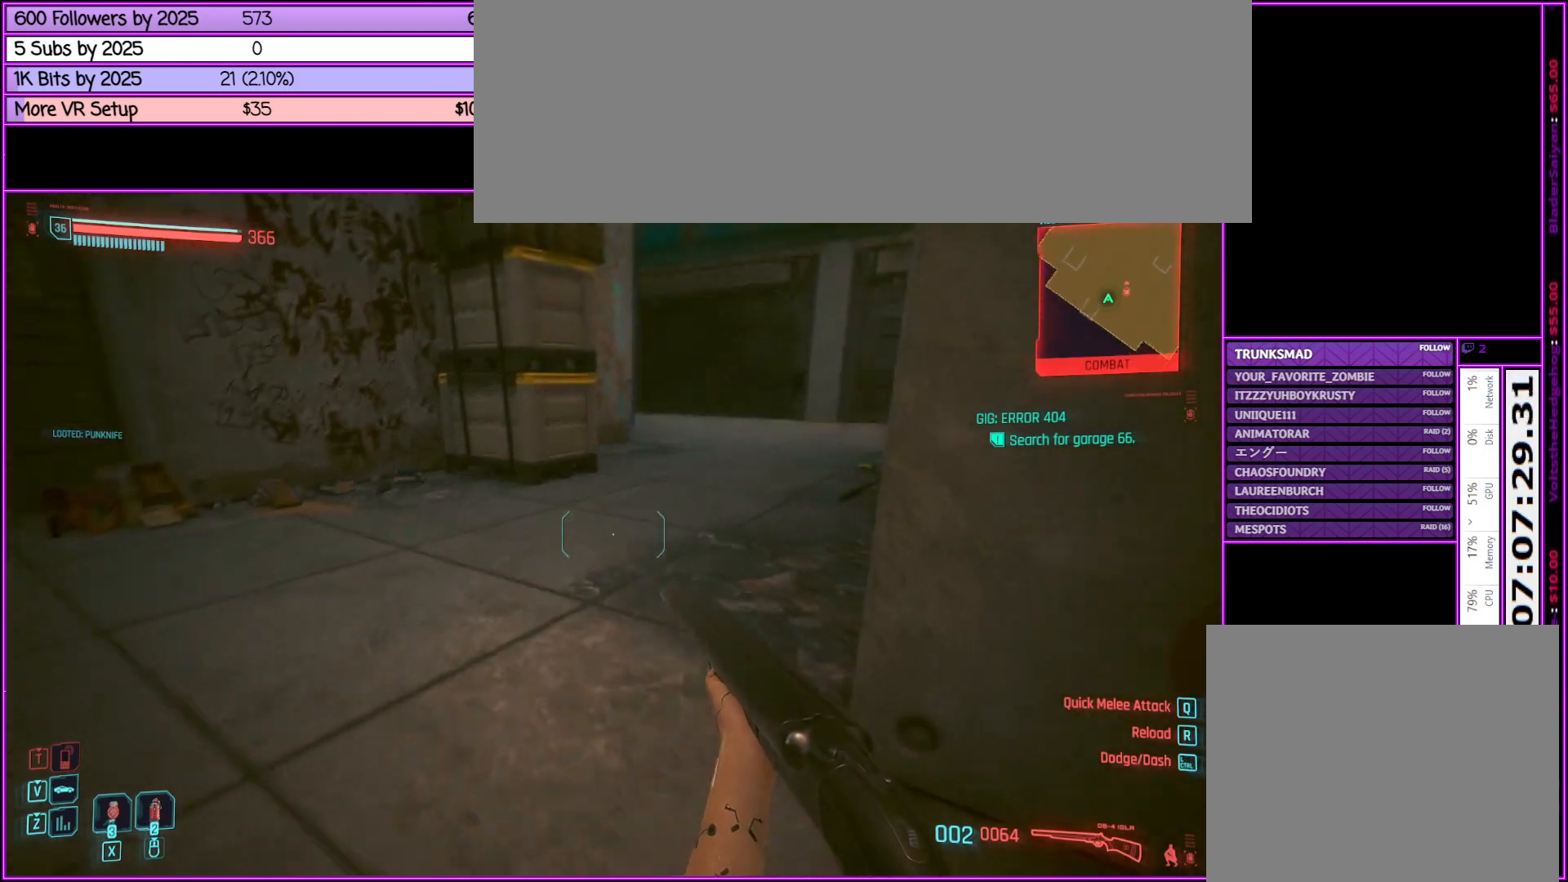
{"keys": ["a", "shift_l", "w"], "mouse": [], "events": [[233, "shift_l", "down"]]}
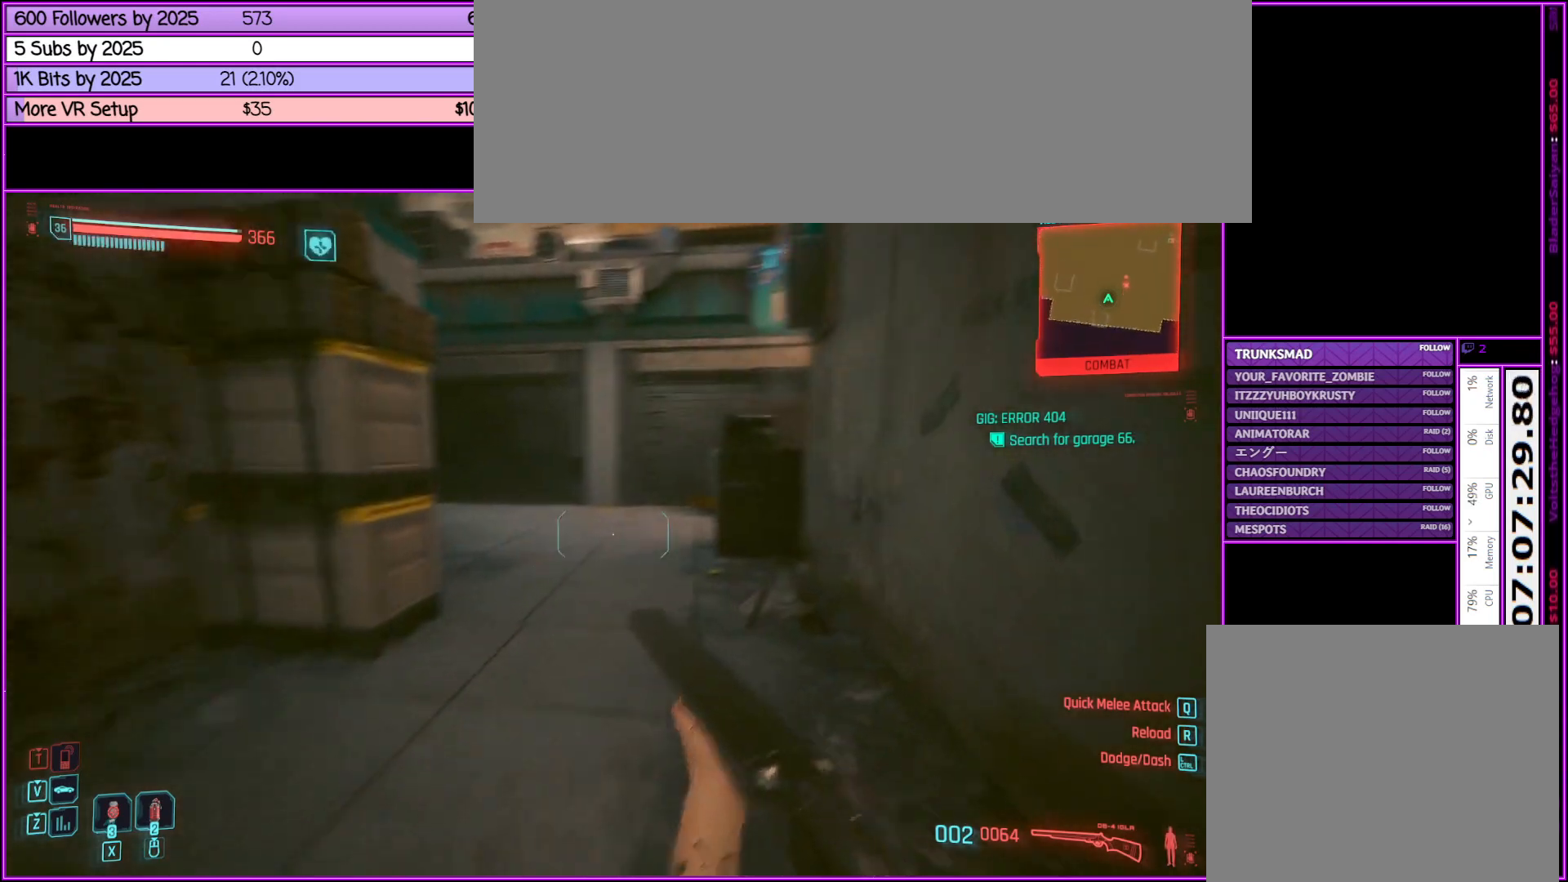
{"keys": ["d", "w"], "mouse": [], "events": [[17, "shift_l", "up"], [250, "a", "up"], [450, "d", "down"]]}